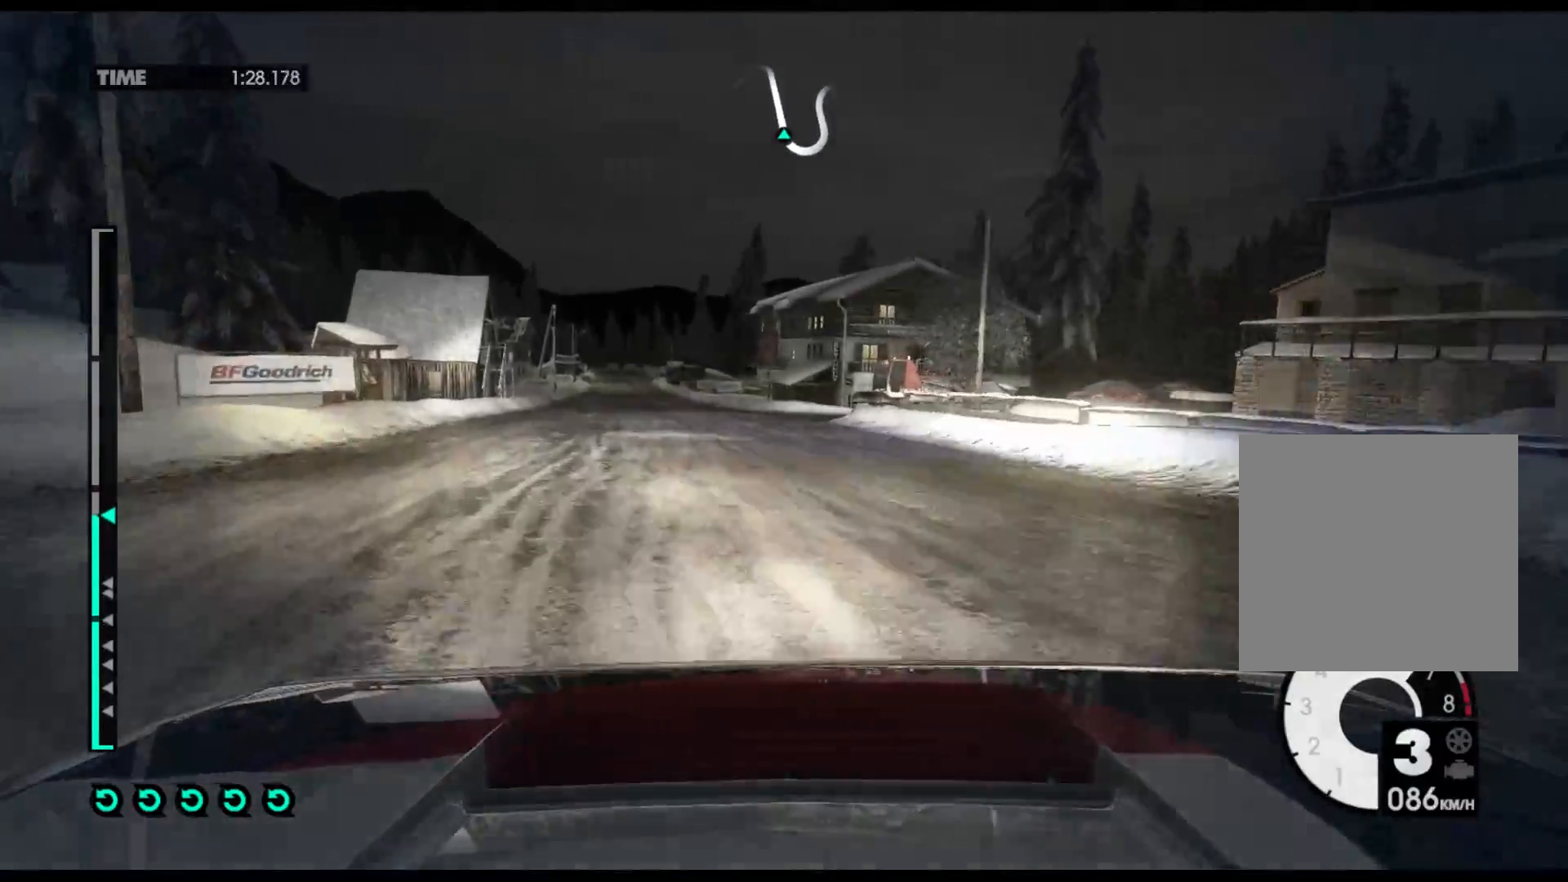
Gameplay with a controller (Xbox layout); each line is a JSON object with the inputs held at the frame after it. "events" lists button and stick changes between this image and that frame as [ms after this image, input, new state], when the widget could be followed in between.
{"buttons": ["R2"], "left_stick": "left", "right_stick": "center", "events": []}
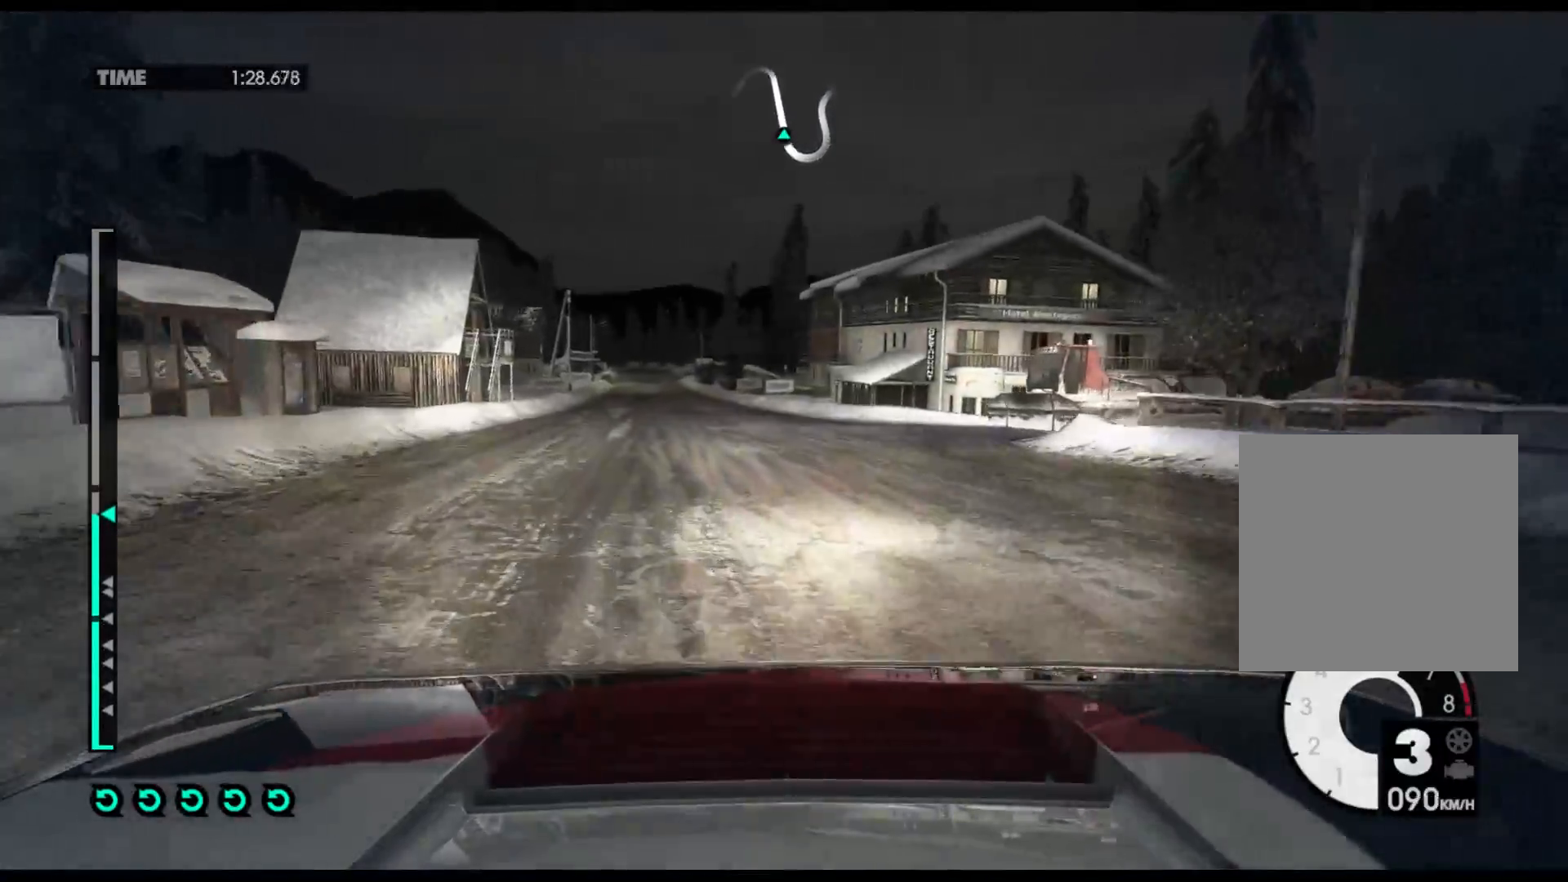
{"buttons": ["R2"], "left_stick": "center", "right_stick": "center", "events": [[367, "left_stick", "center"]]}
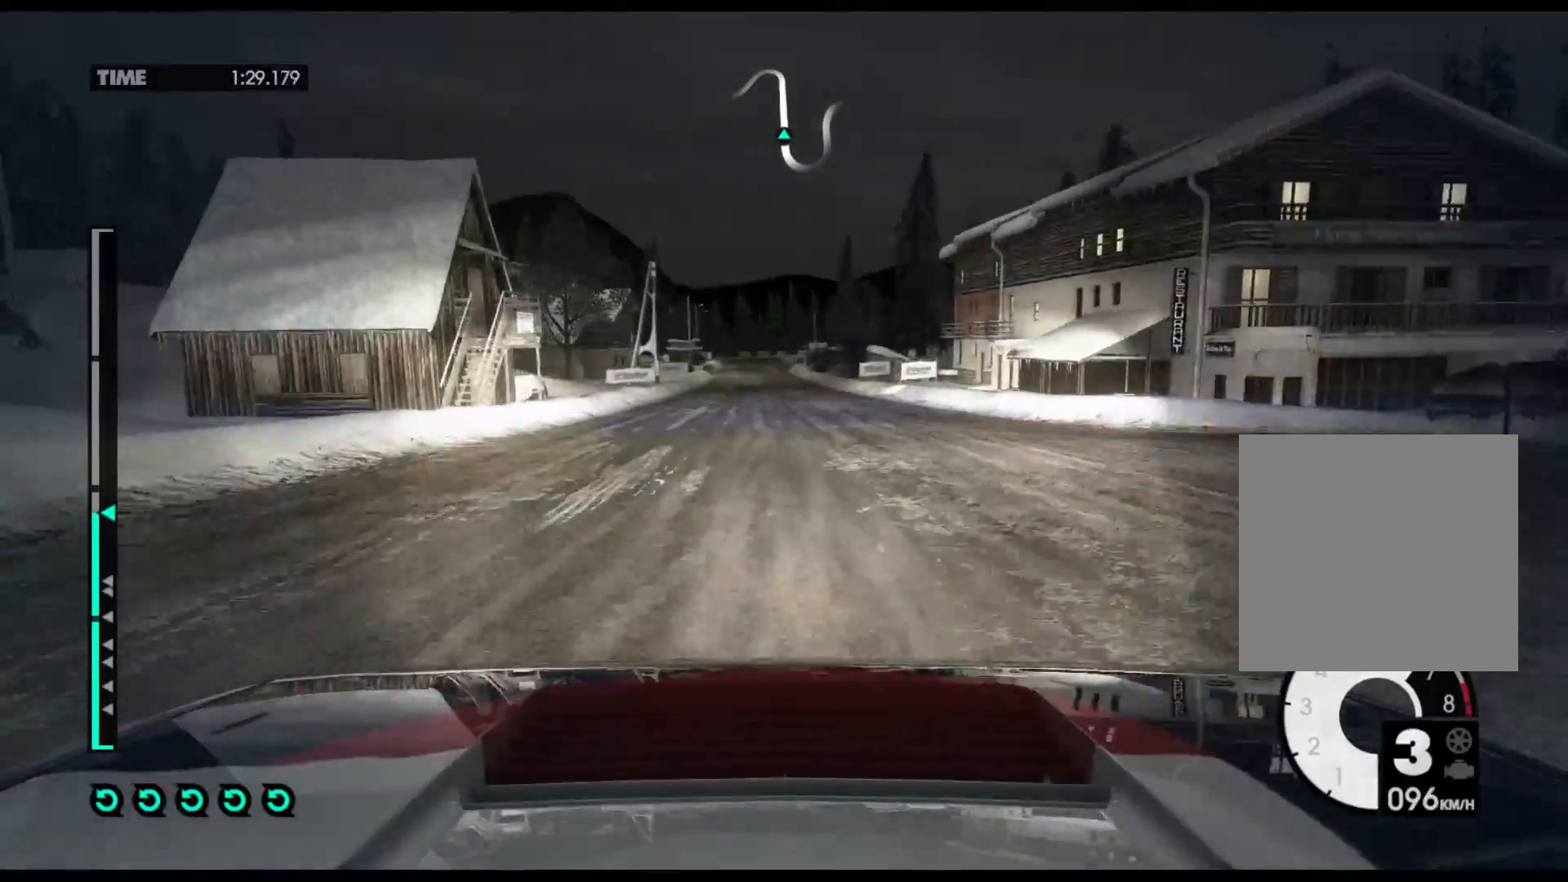
{"buttons": ["R2"], "left_stick": "center", "right_stick": "center", "events": []}
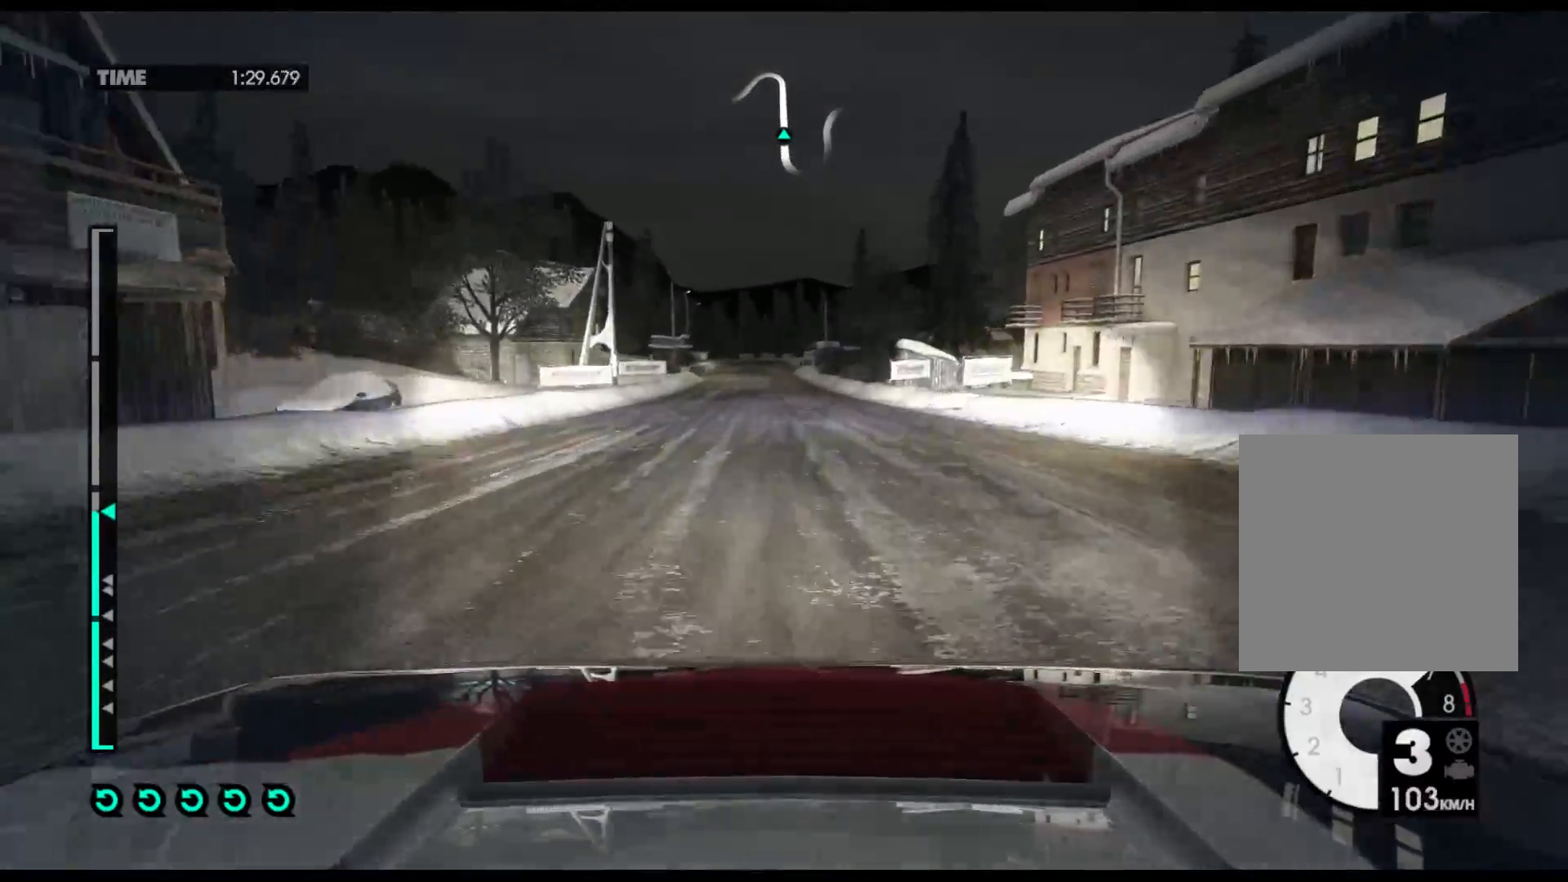
{"buttons": ["R2"], "left_stick": "center", "right_stick": "center", "events": []}
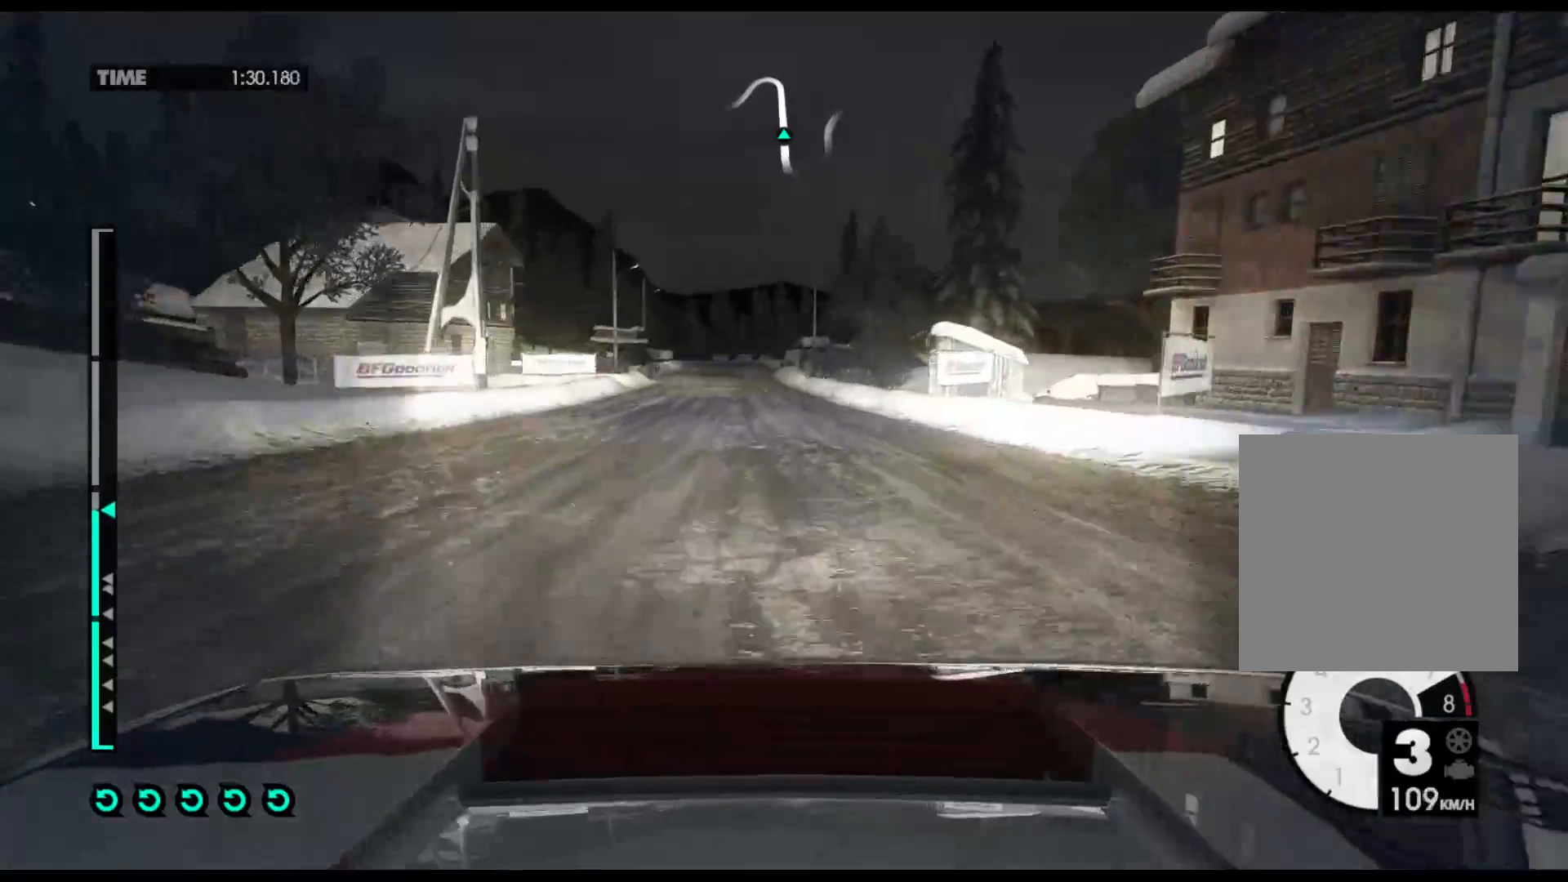
{"buttons": ["R2"], "left_stick": "center", "right_stick": "center", "events": [[167, "left_stick", "left"], [350, "A", "down"], [350, "left_stick", "center"], [483, "A", "up"]]}
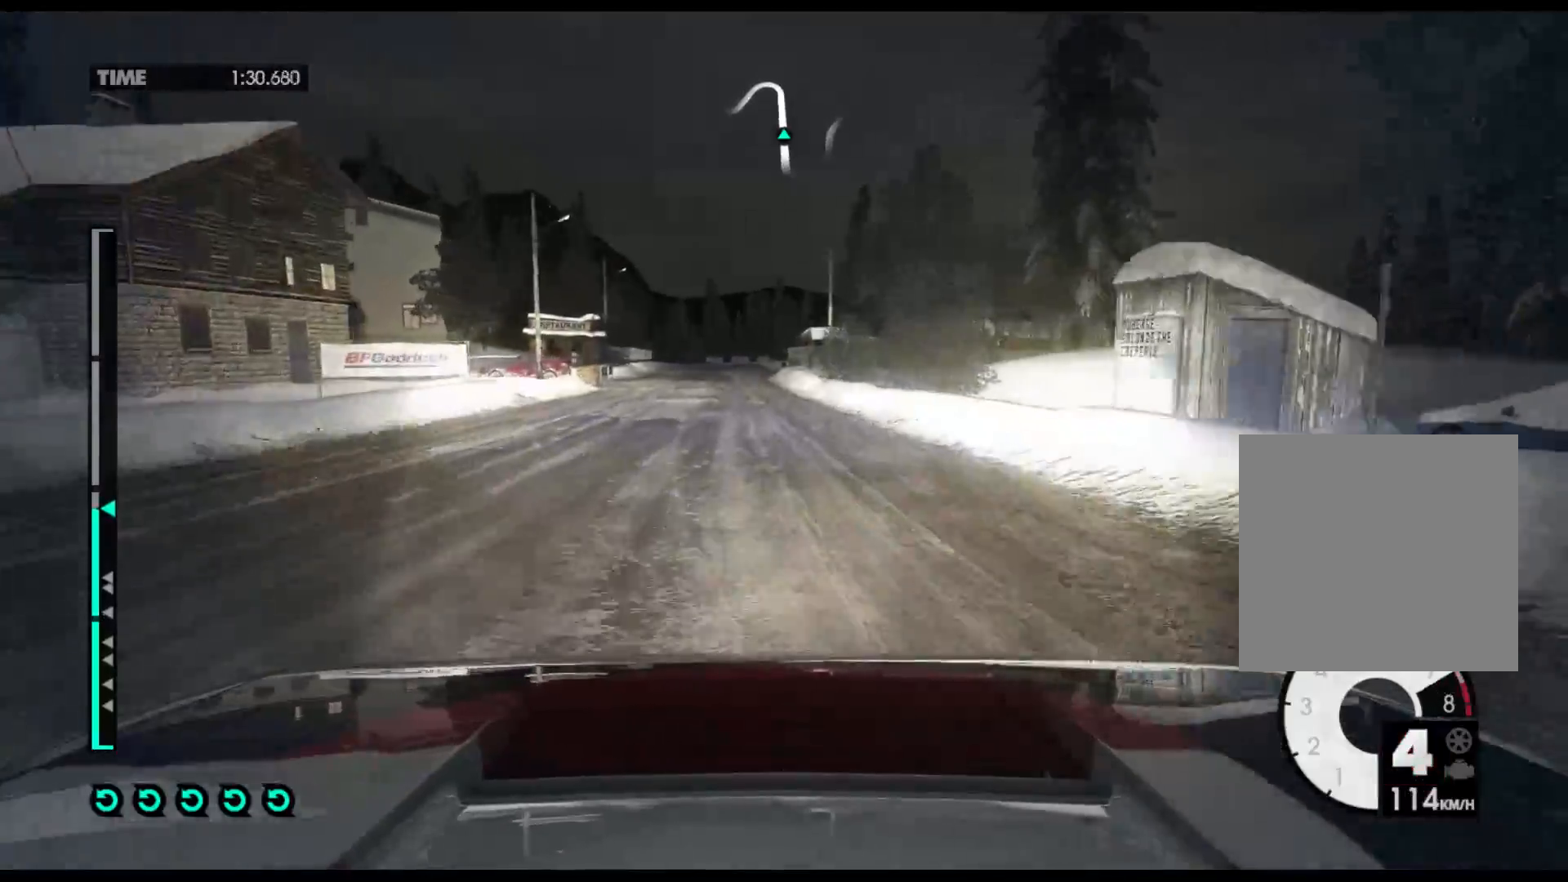
{"buttons": ["R2"], "left_stick": "left", "right_stick": "center", "events": [[317, "left_stick", "left"]]}
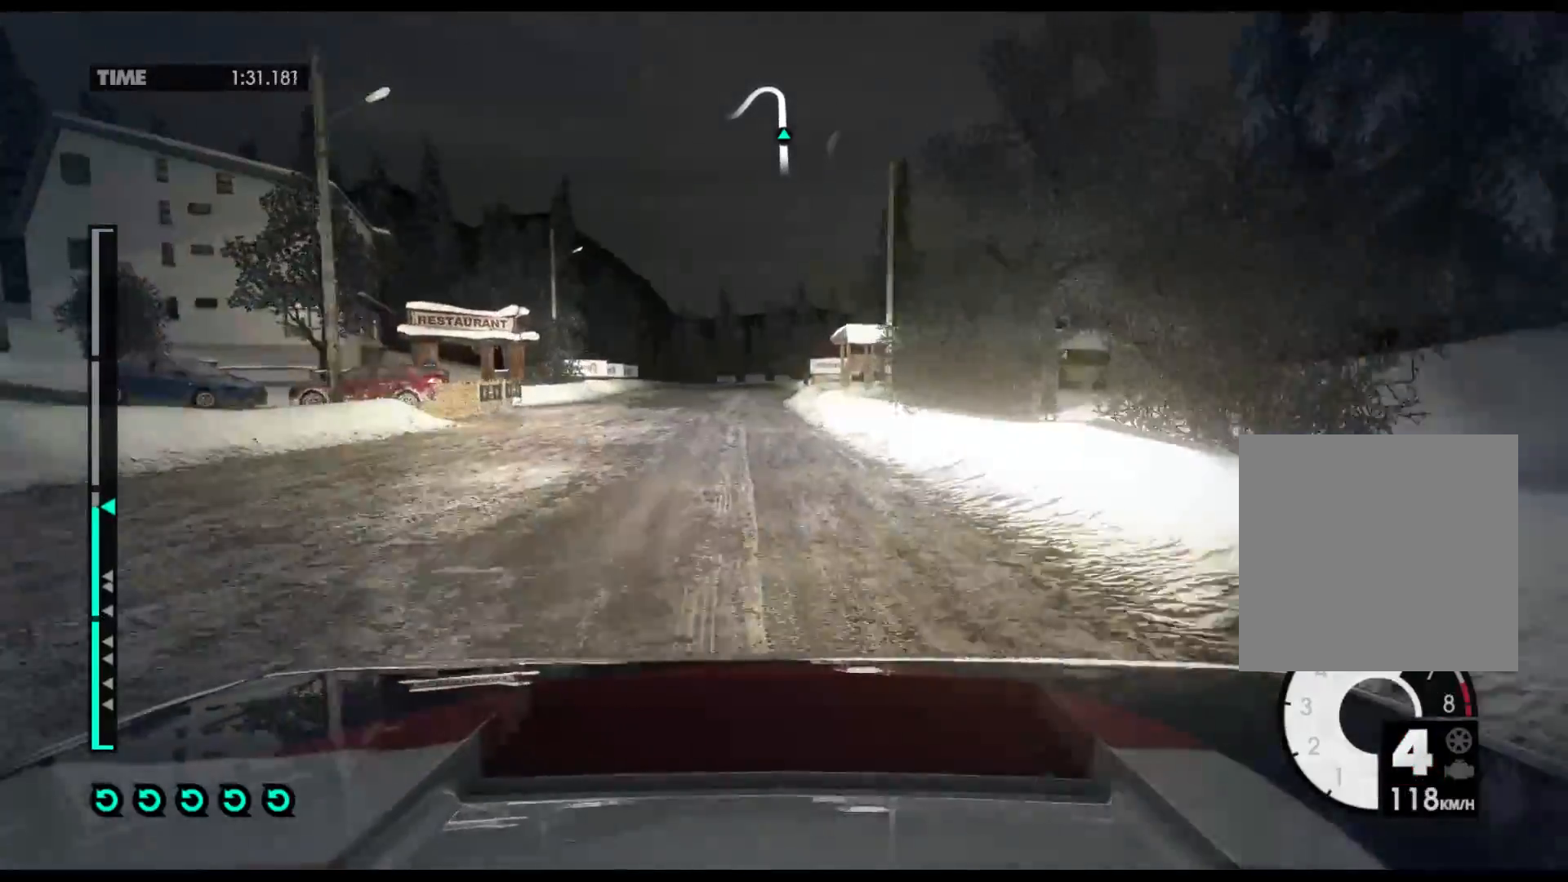
{"buttons": ["R2"], "left_stick": "right", "right_stick": "center", "events": [[117, "left_stick", "center"], [367, "left_stick", "right"]]}
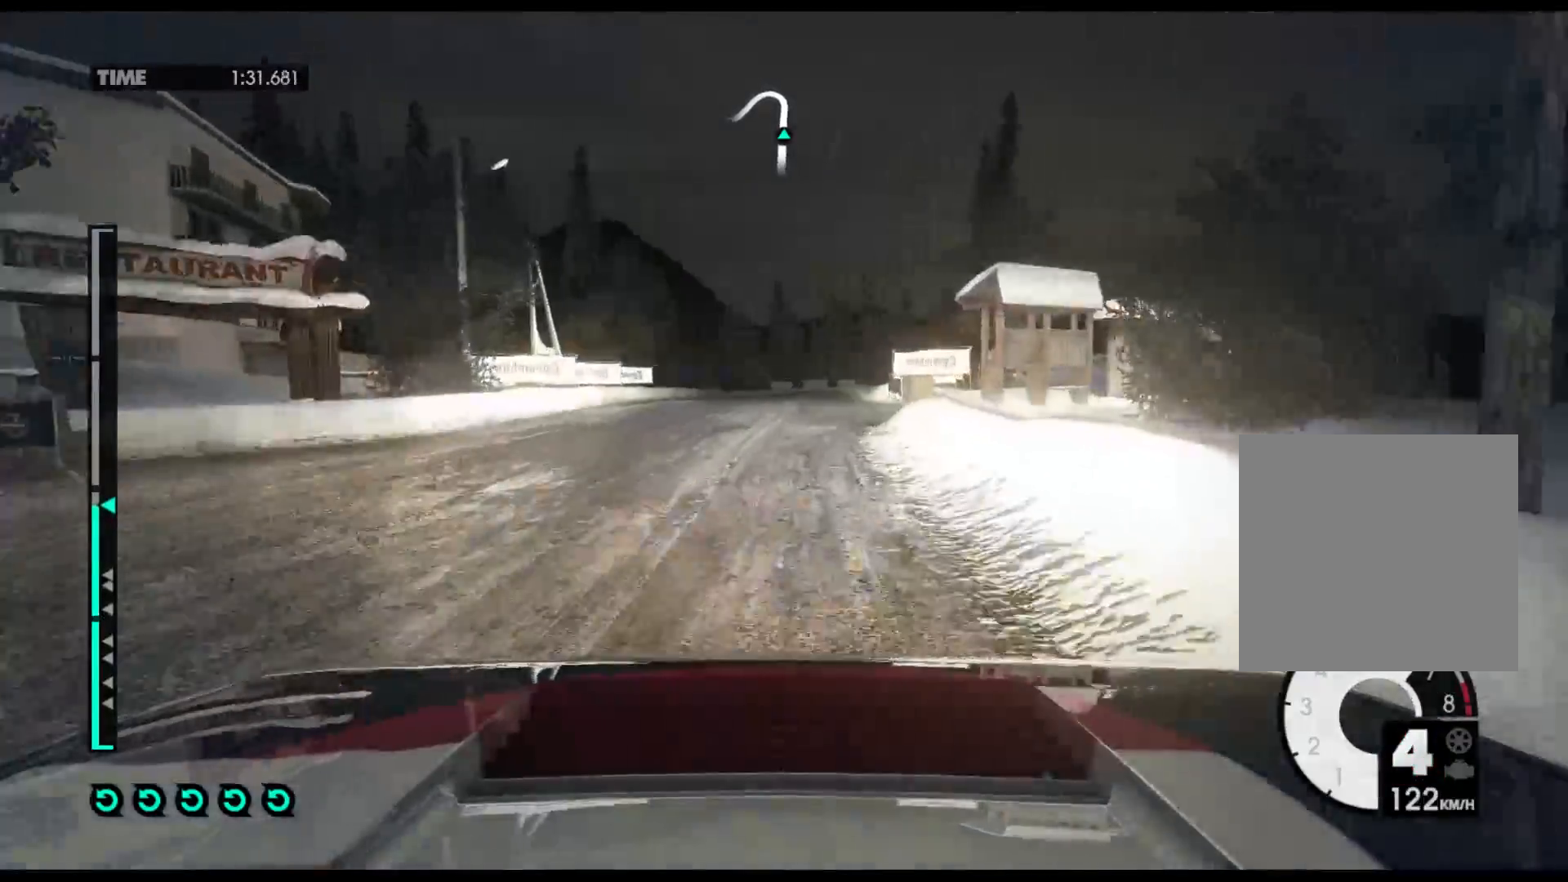
{"buttons": ["R2"], "left_stick": "left", "right_stick": "center", "events": [[200, "left_stick", "center"], [467, "left_stick", "left"]]}
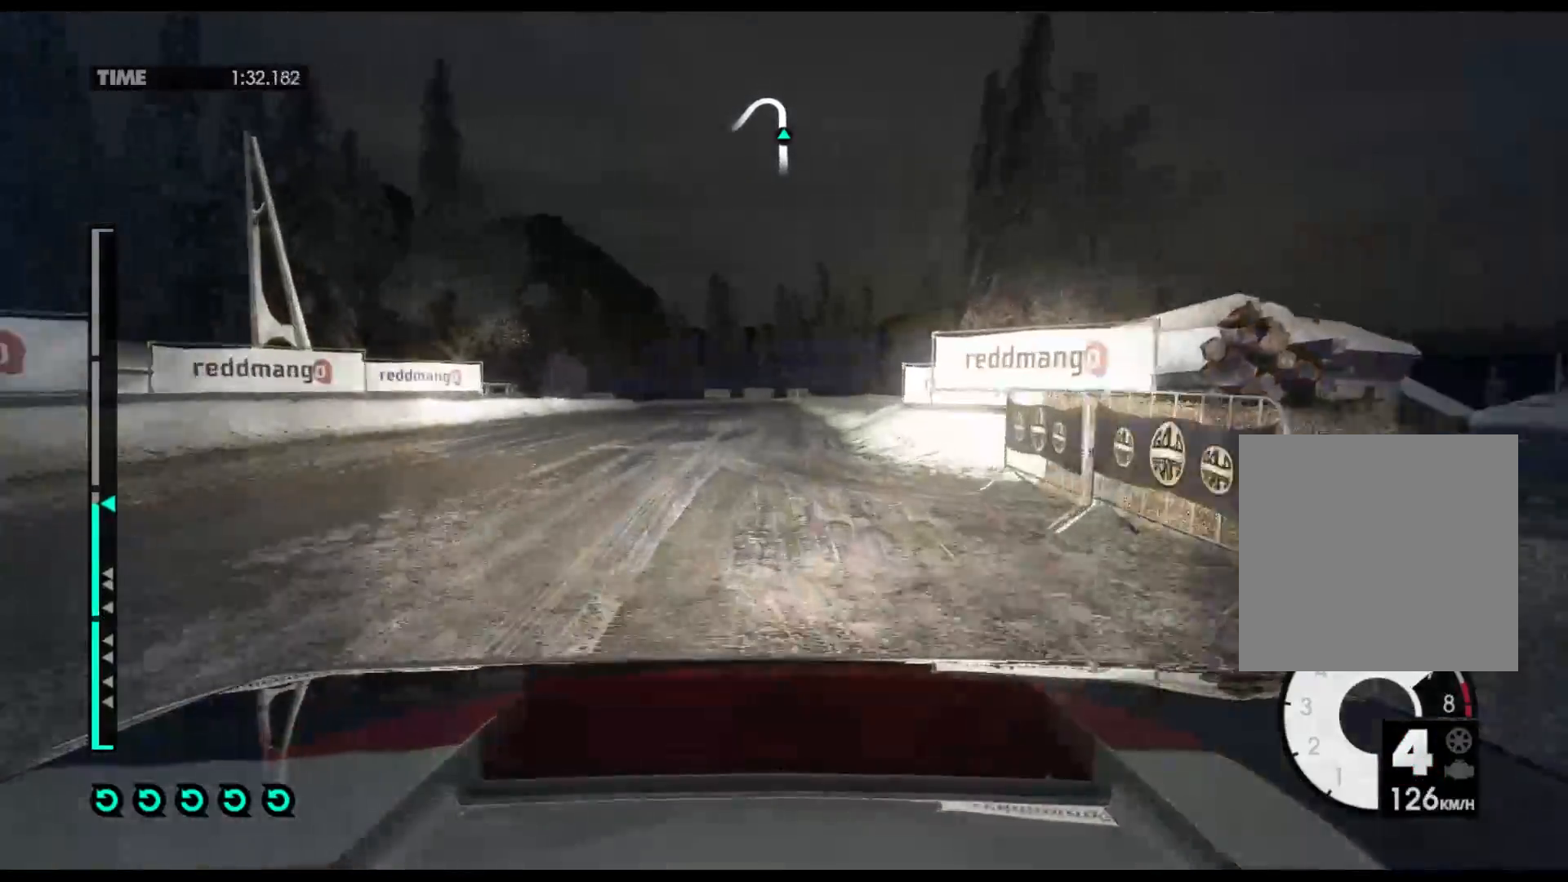
{"buttons": [], "left_stick": "center", "right_stick": "center", "events": [[117, "left_stick", "center"], [183, "R2", "up"], [367, "L2", "down"], [483, "L2", "up"]]}
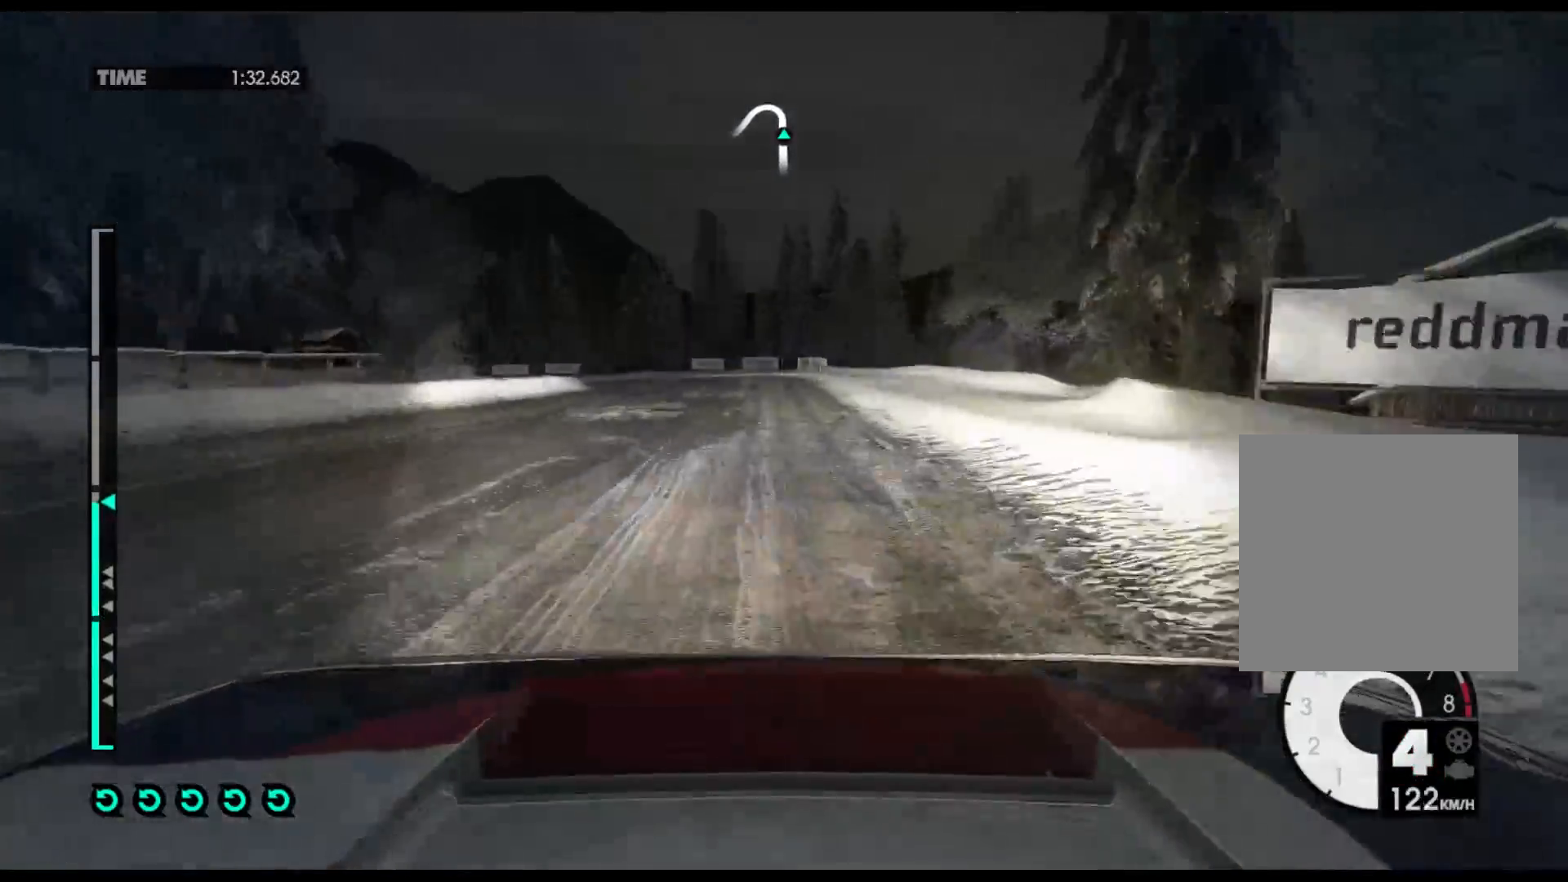
{"buttons": ["L2"], "left_stick": "left", "right_stick": "center", "events": [[117, "left_stick", "left"], [133, "X", "down"], [283, "X", "up"], [383, "L2", "down"]]}
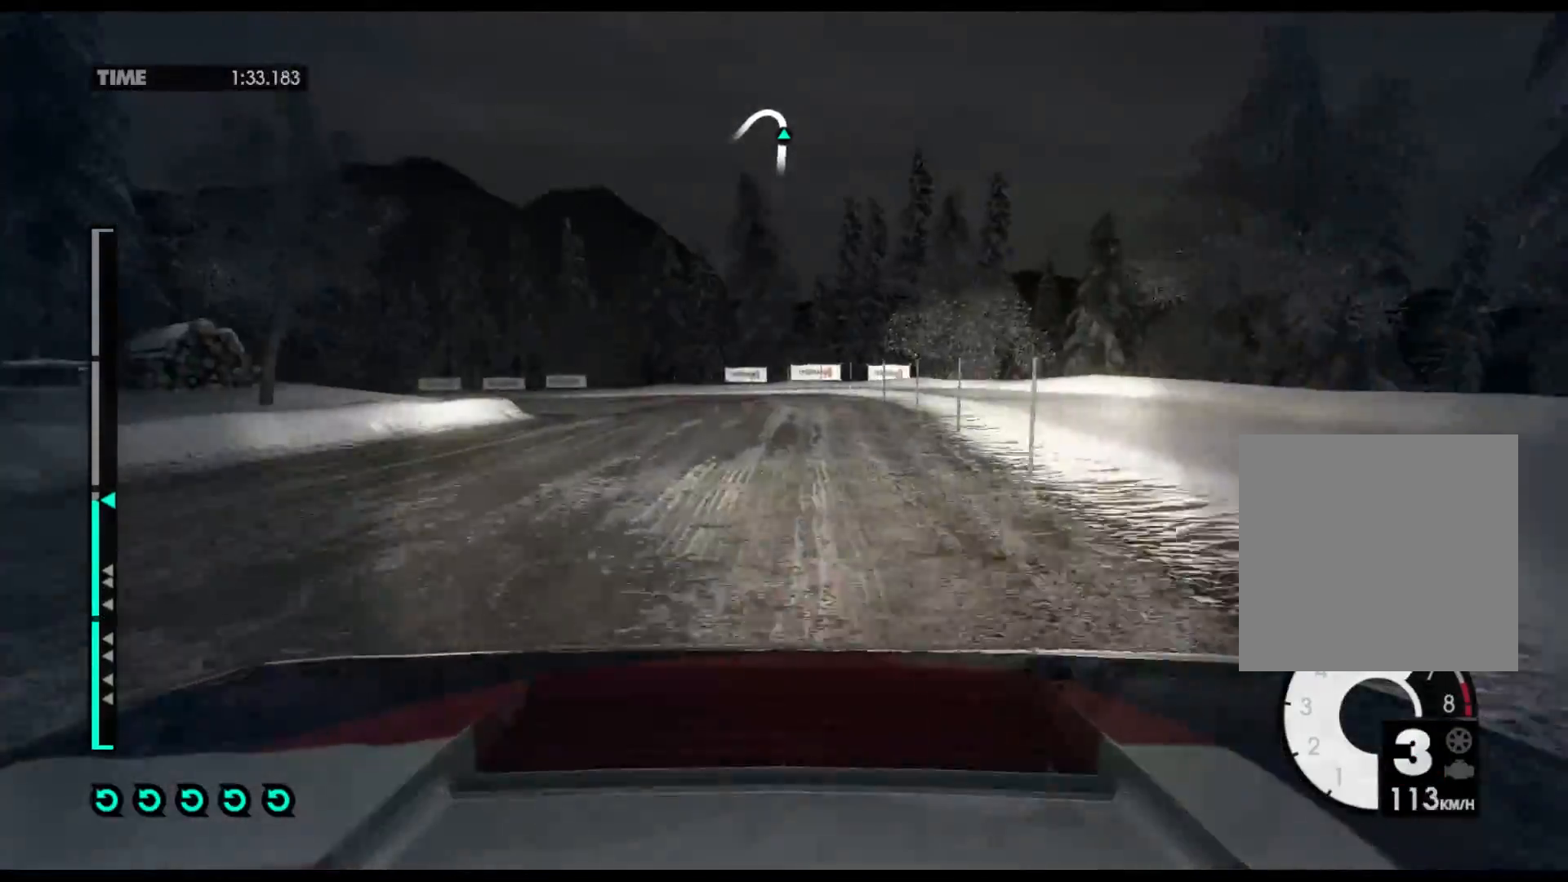
{"buttons": [], "left_stick": "left", "right_stick": "center", "events": [[350, "L2", "up"]]}
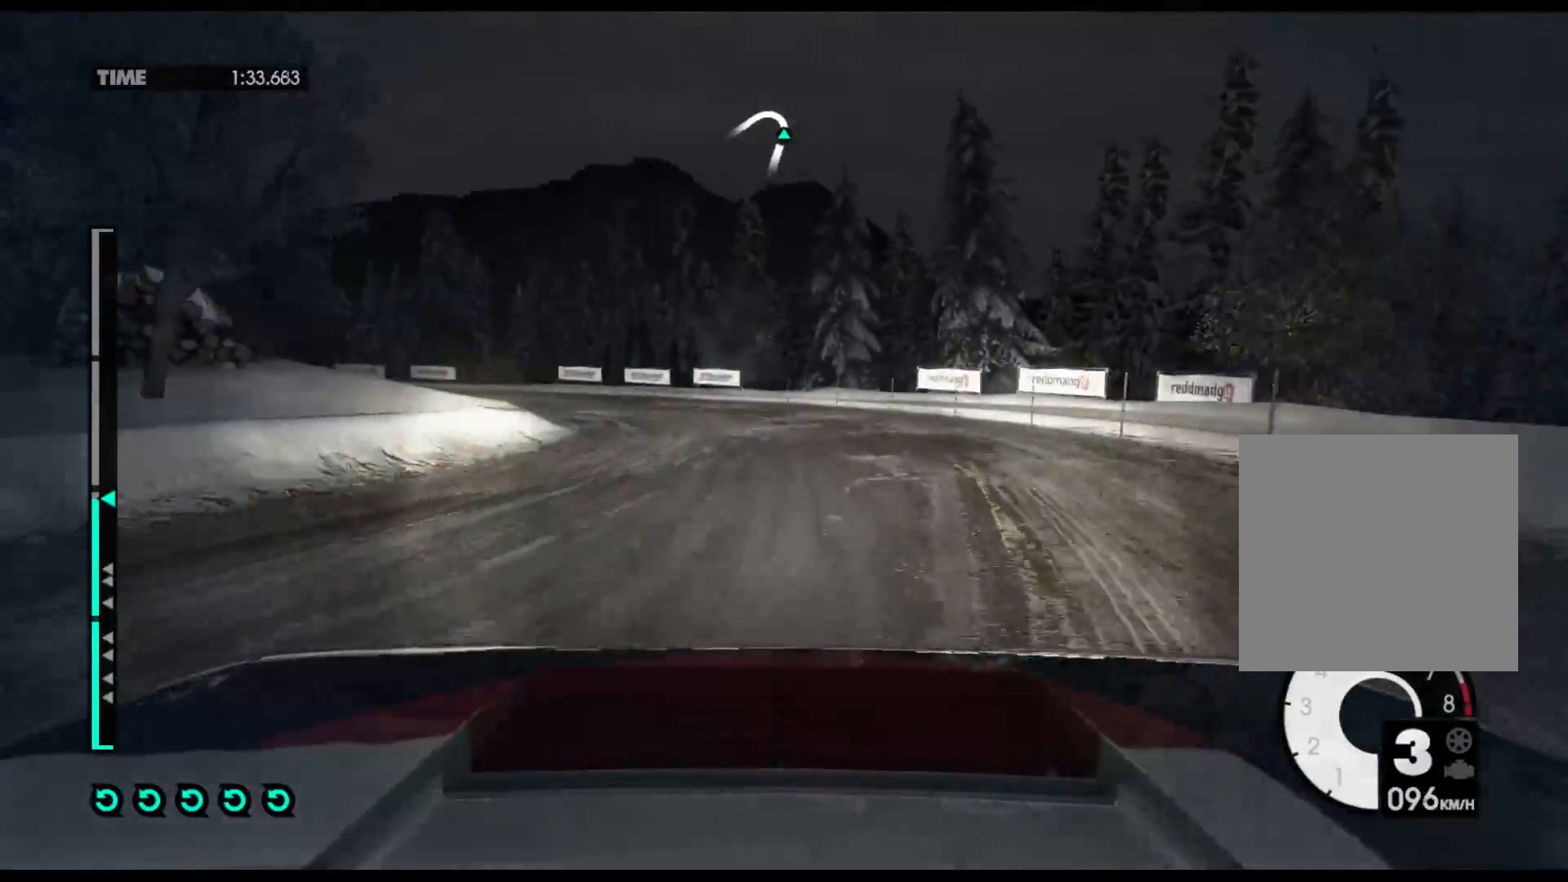
{"buttons": ["R2"], "left_stick": "left", "right_stick": "center", "events": [[33, "R2", "down"]]}
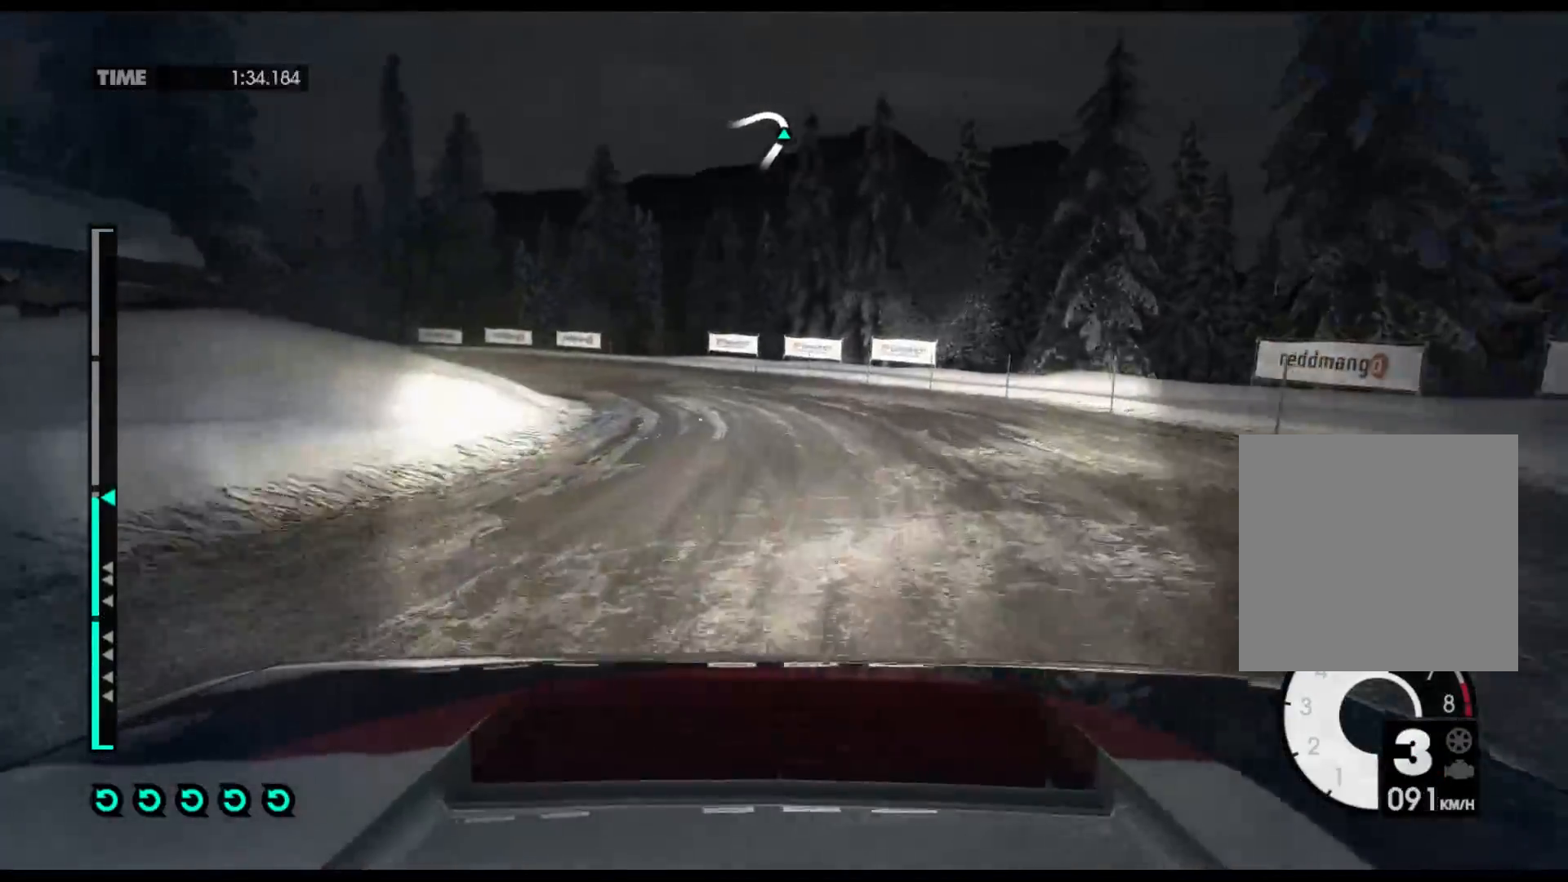
{"buttons": ["R2"], "left_stick": "left", "right_stick": "center", "events": []}
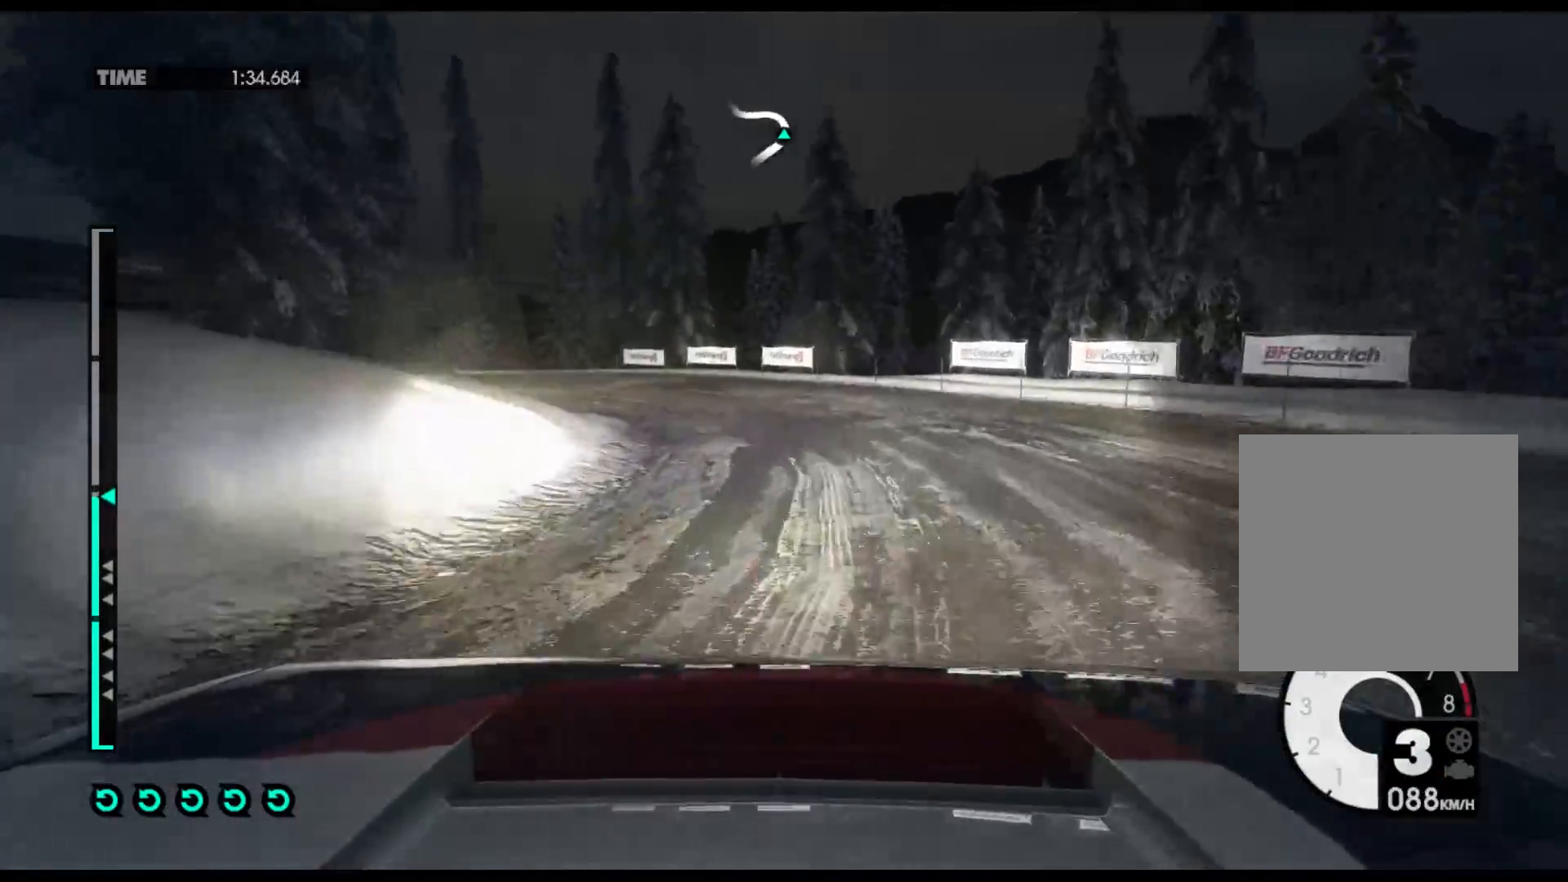
{"buttons": ["R2"], "left_stick": "left", "right_stick": "center", "events": []}
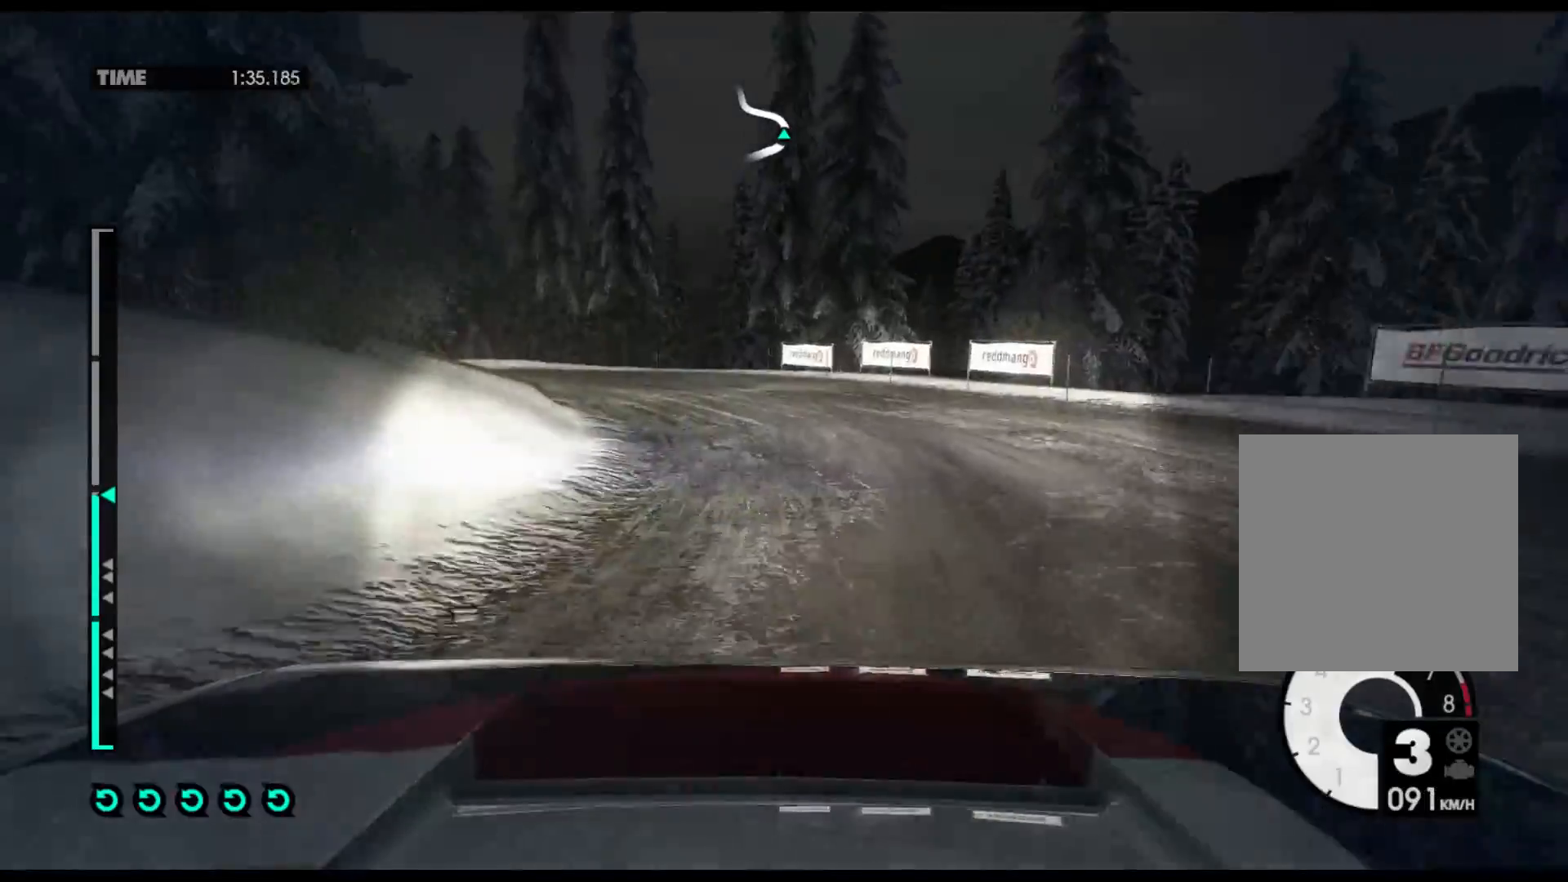
{"buttons": ["R2"], "left_stick": "left", "right_stick": "center", "events": []}
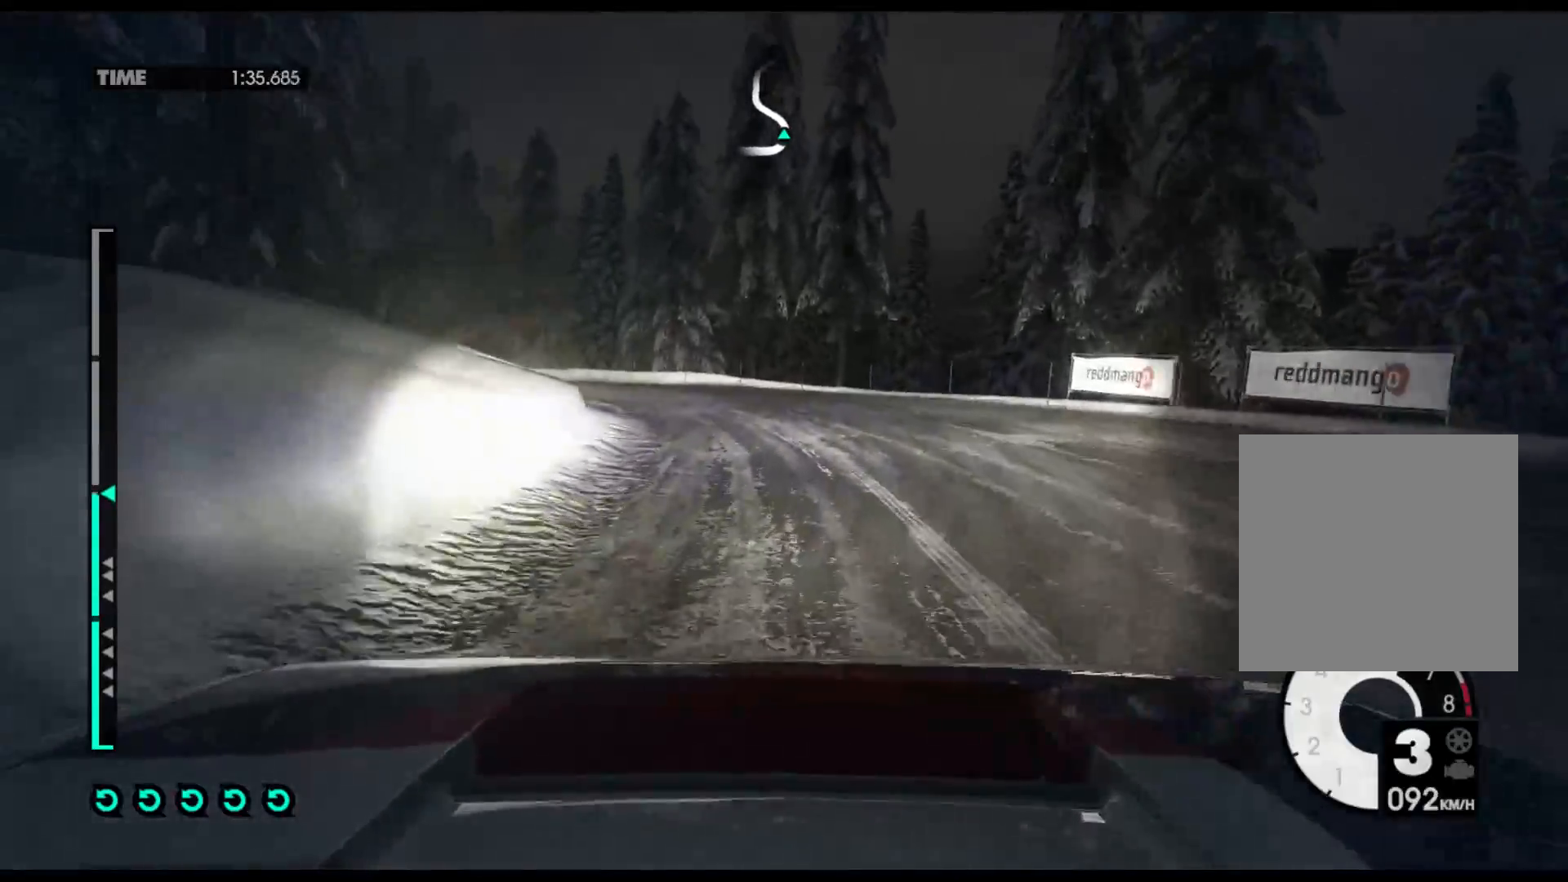
{"buttons": ["R2"], "left_stick": "left", "right_stick": "center", "events": []}
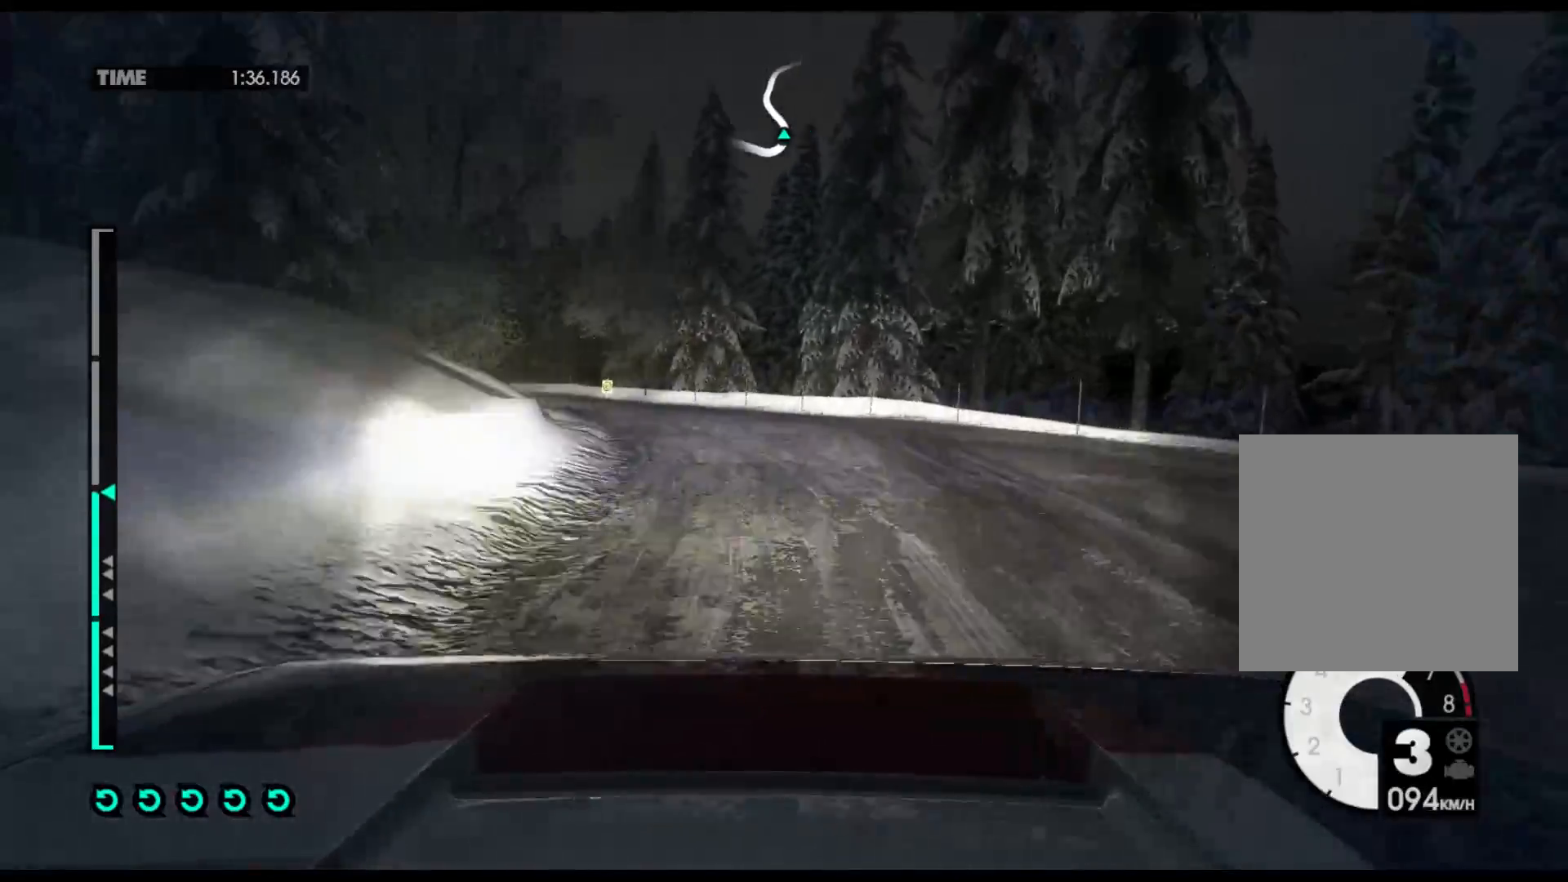
{"buttons": ["R2"], "left_stick": "left", "right_stick": "center", "events": []}
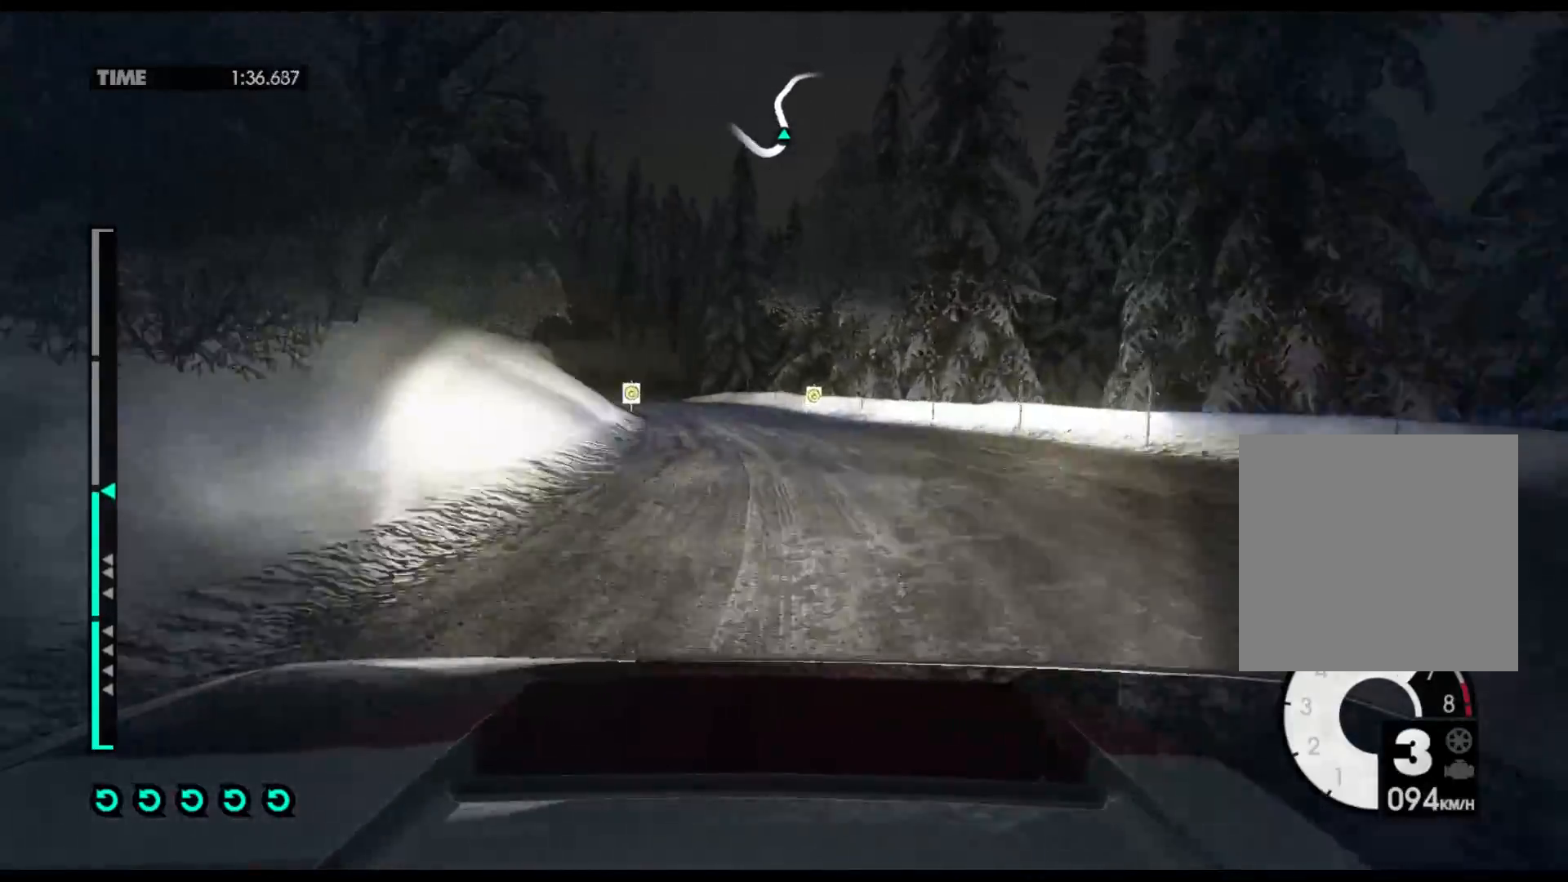
{"buttons": ["R2"], "left_stick": "right", "right_stick": "center", "events": [[283, "left_stick", "center"], [433, "left_stick", "right"]]}
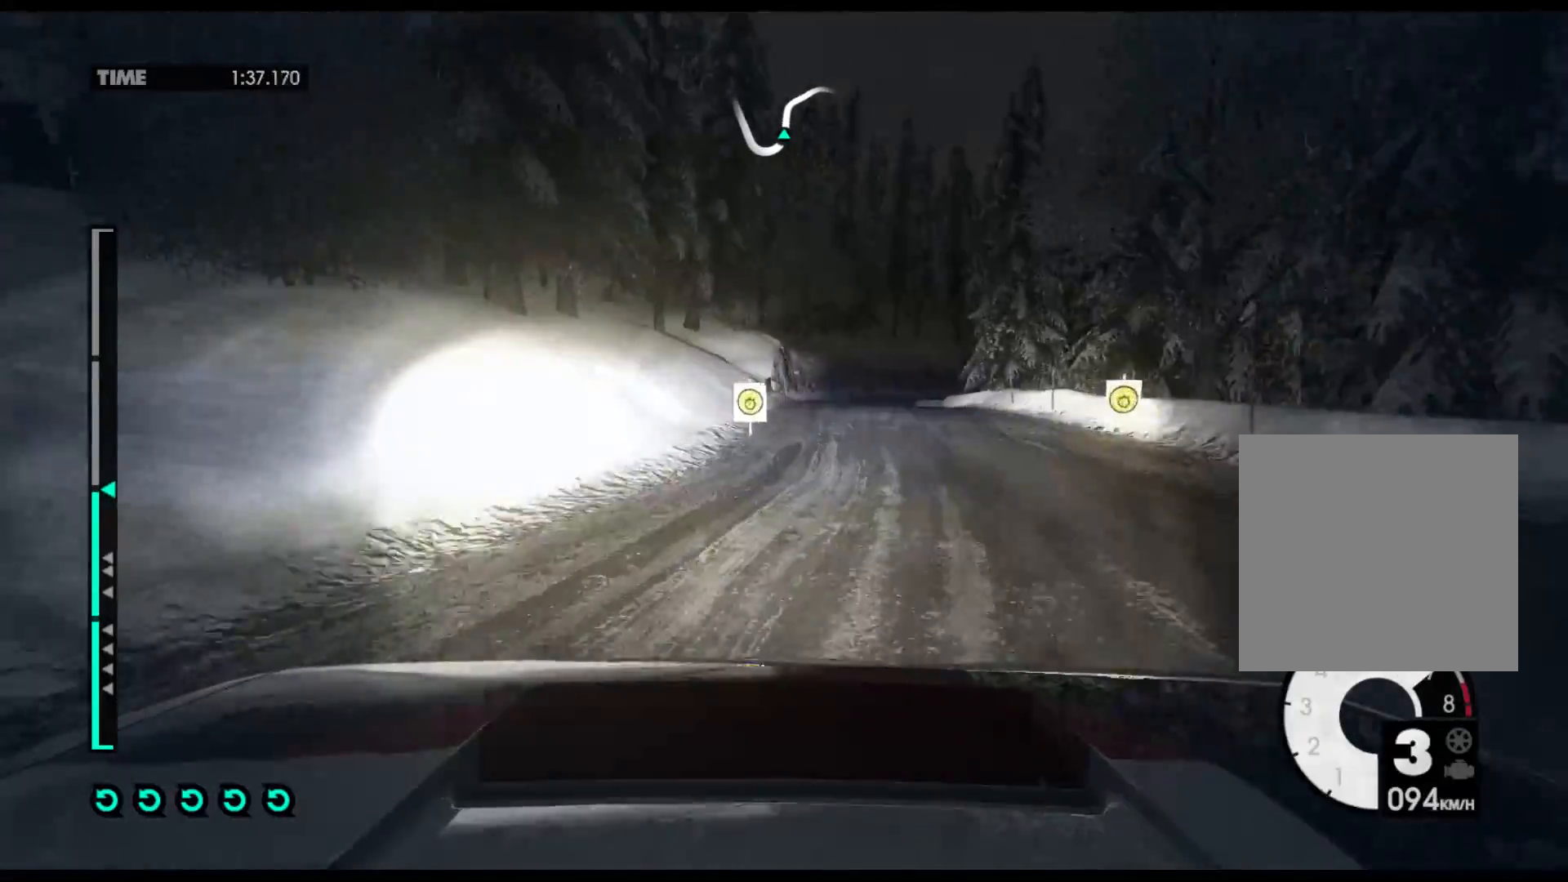
{"buttons": ["R2"], "left_stick": "left", "right_stick": "center", "events": [[350, "left_stick", "center"], [483, "left_stick", "left"]]}
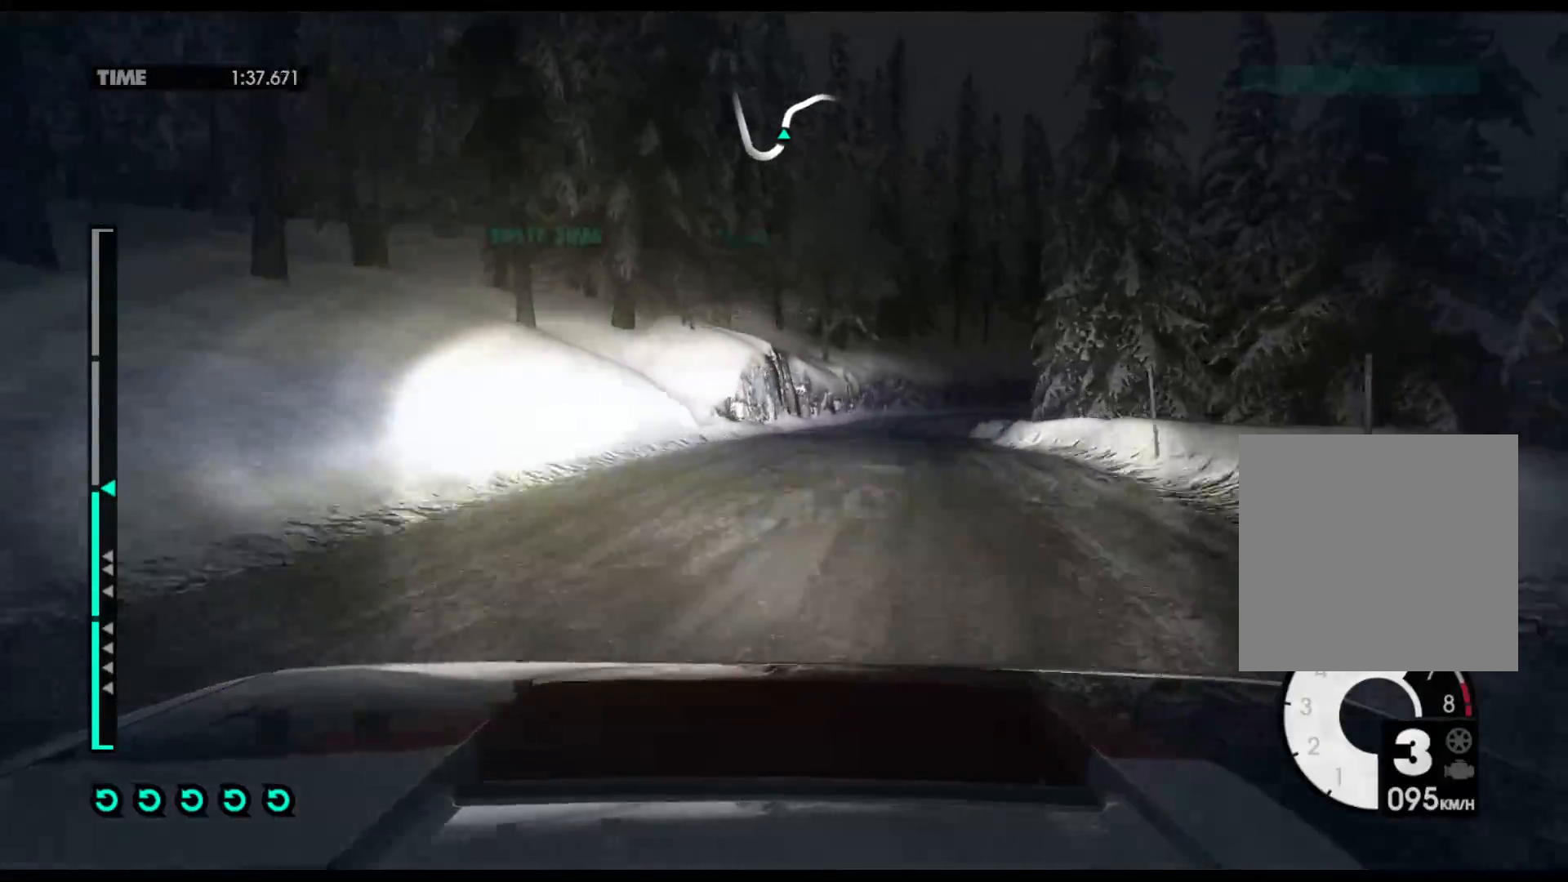
{"buttons": ["R2"], "left_stick": "right", "right_stick": "center", "events": [[133, "left_stick", "center"], [400, "left_stick", "right"]]}
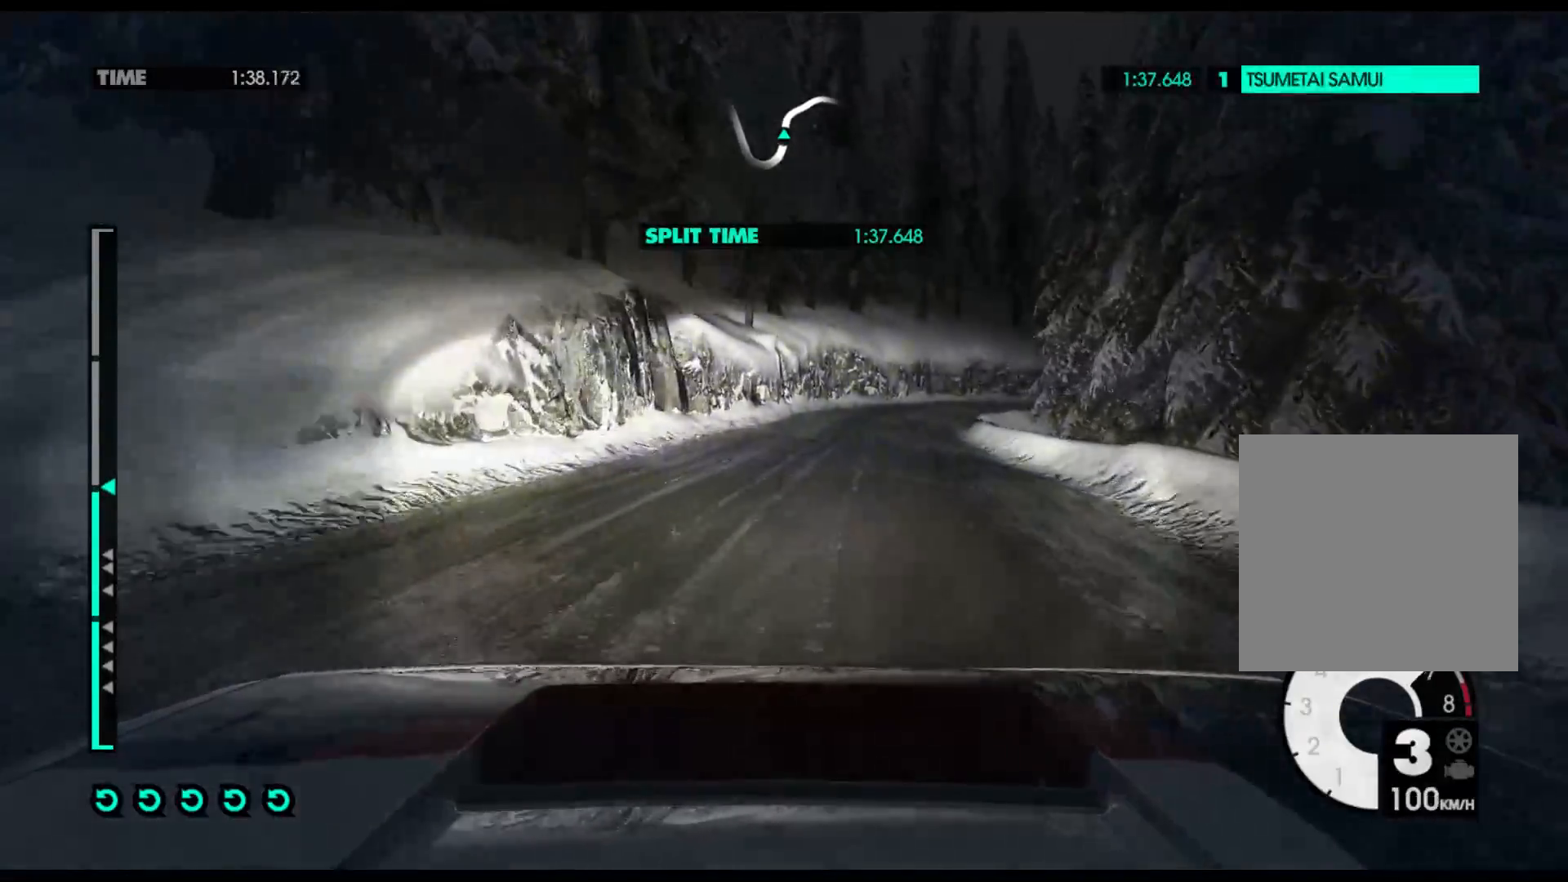
{"buttons": ["R2"], "left_stick": "right", "right_stick": "center", "events": []}
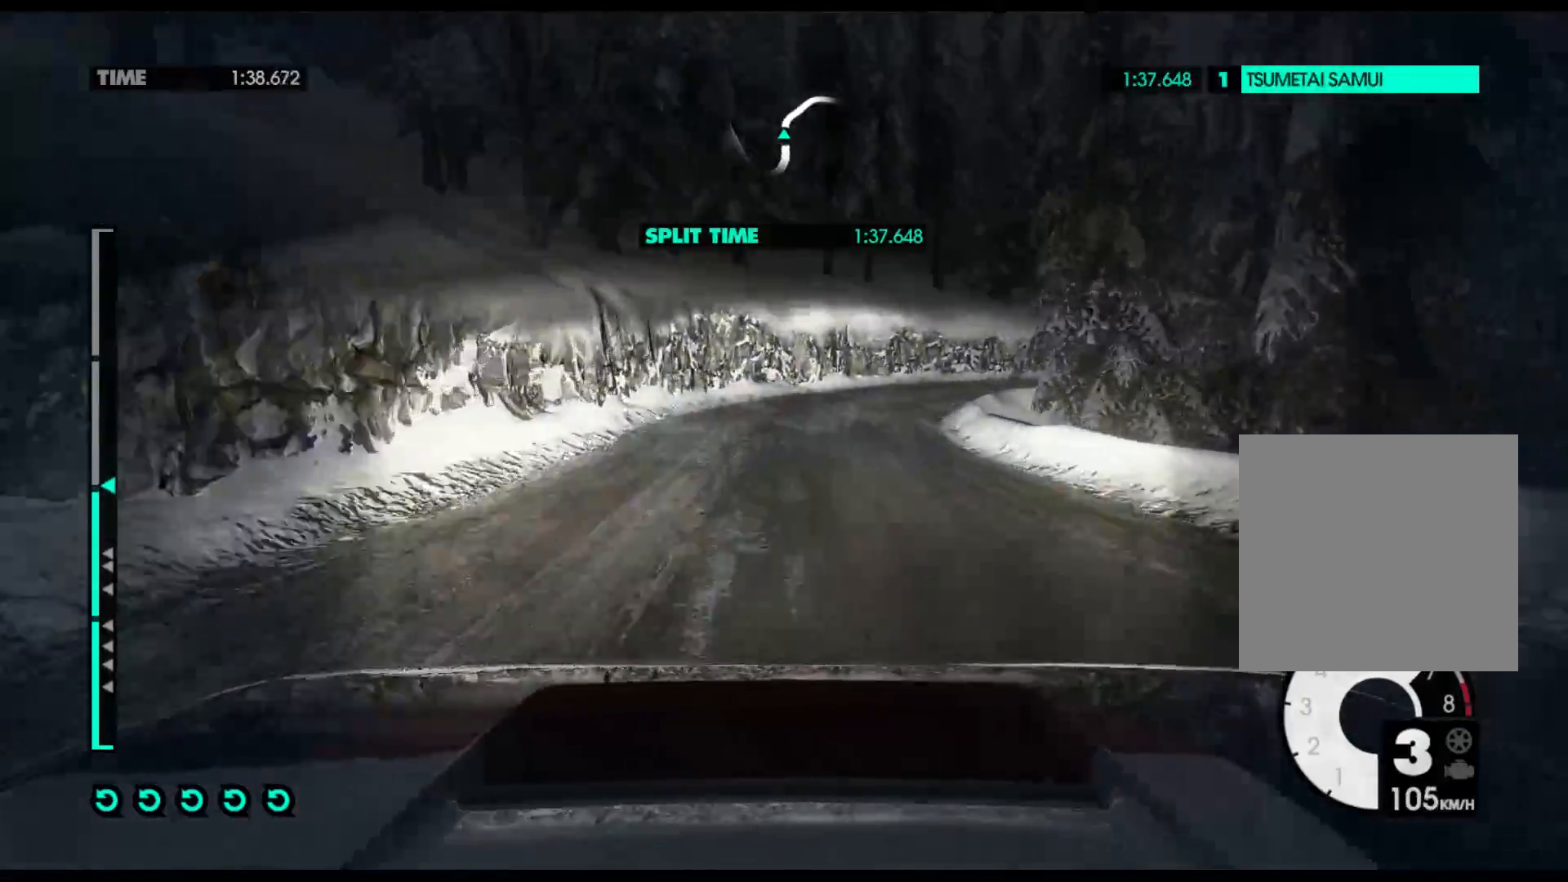
{"buttons": ["R2"], "left_stick": "right", "right_stick": "center", "events": []}
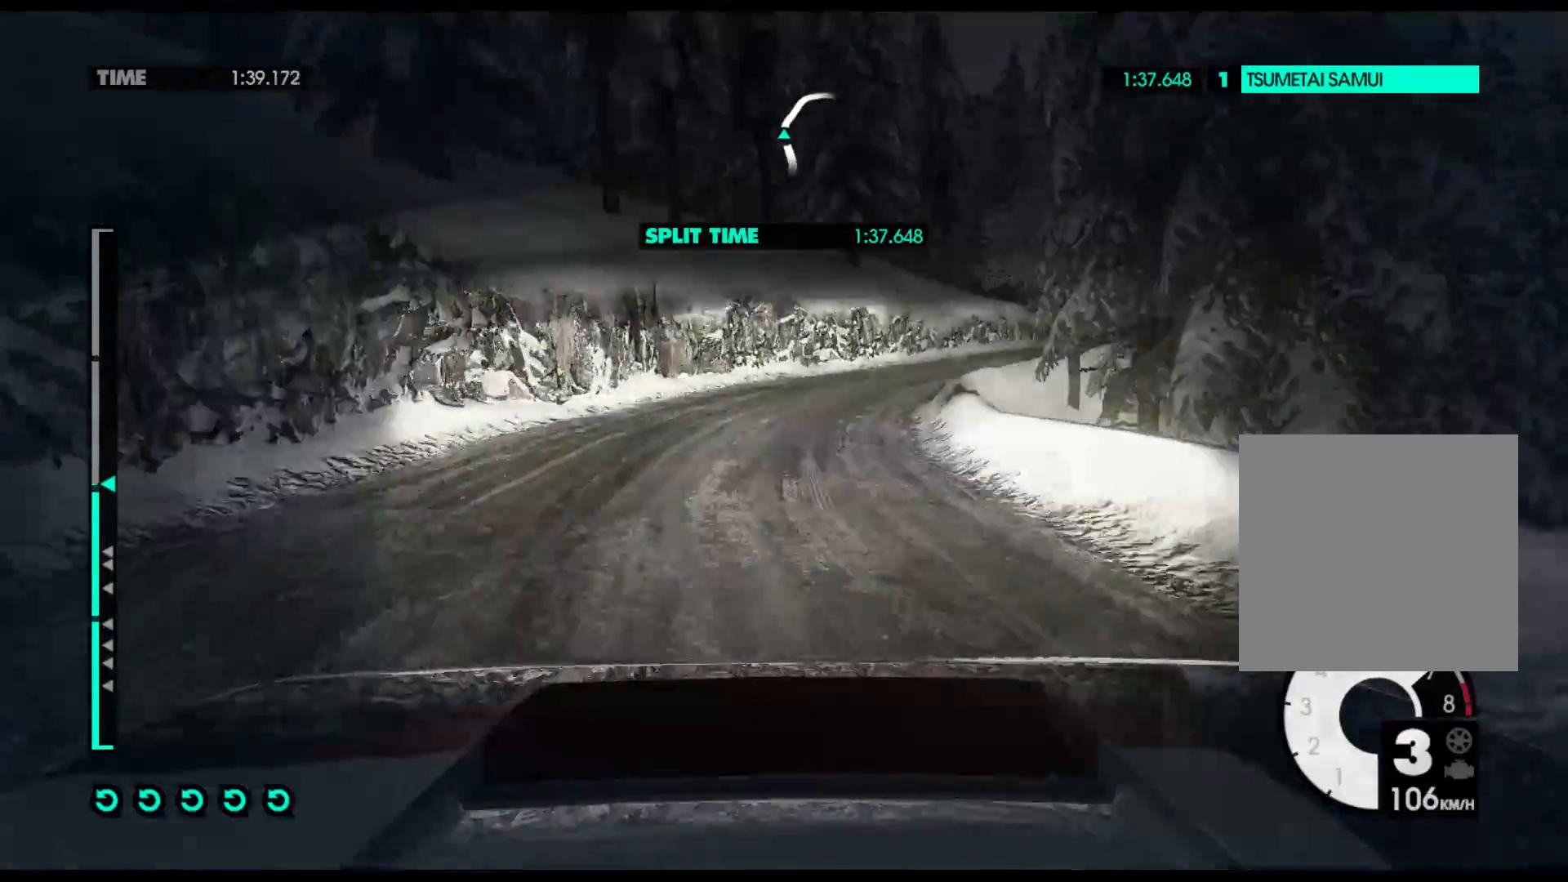
{"buttons": ["R2"], "left_stick": "right", "right_stick": "center", "events": []}
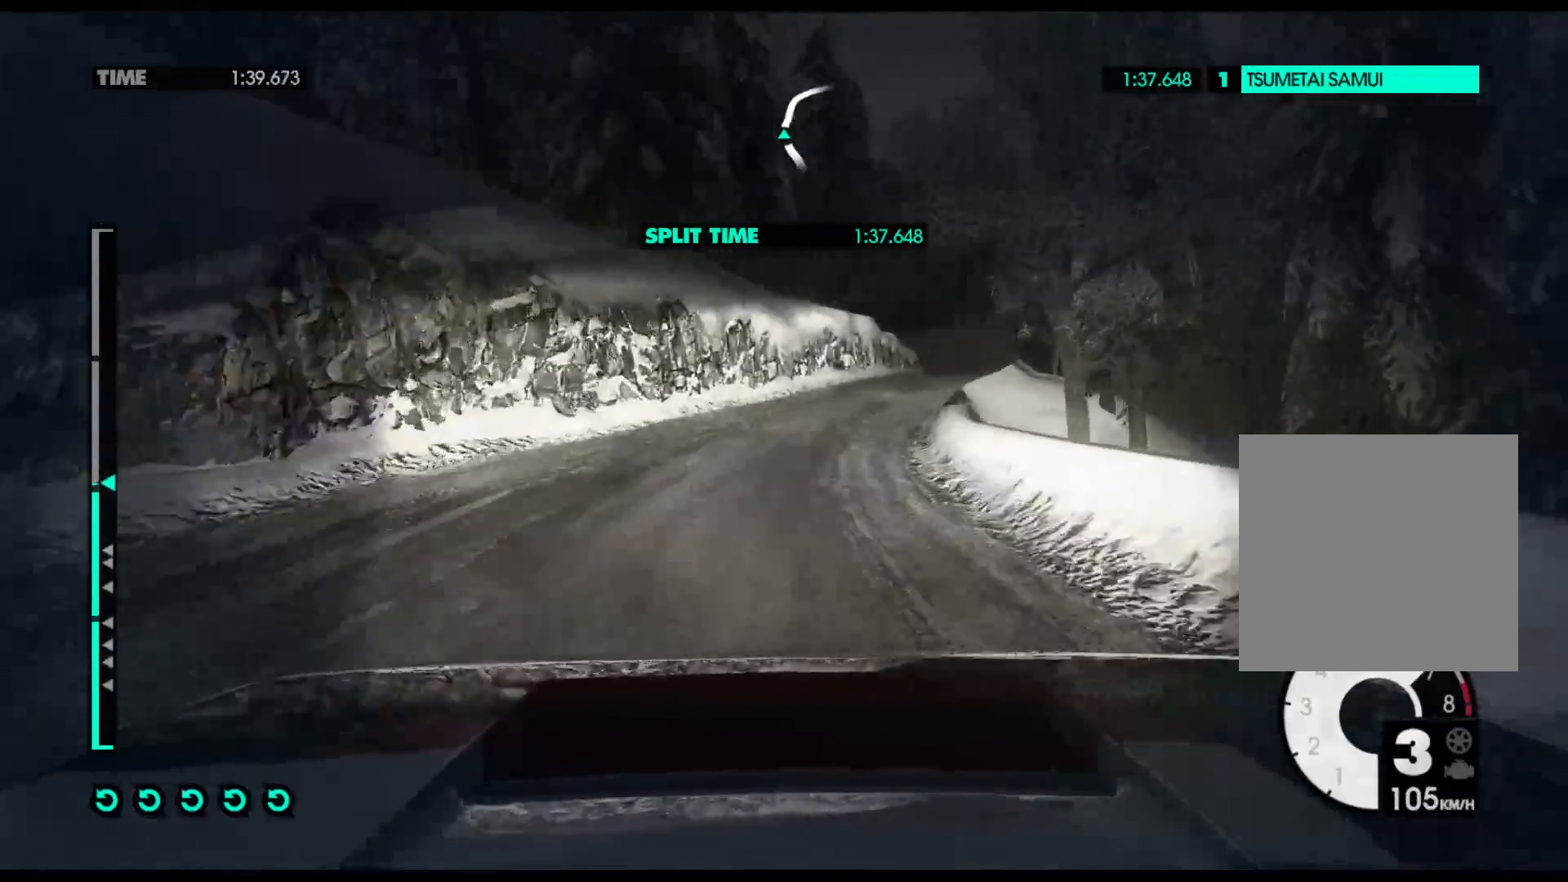
{"buttons": ["R2"], "left_stick": "center", "right_stick": "center", "events": [[383, "left_stick", "center"]]}
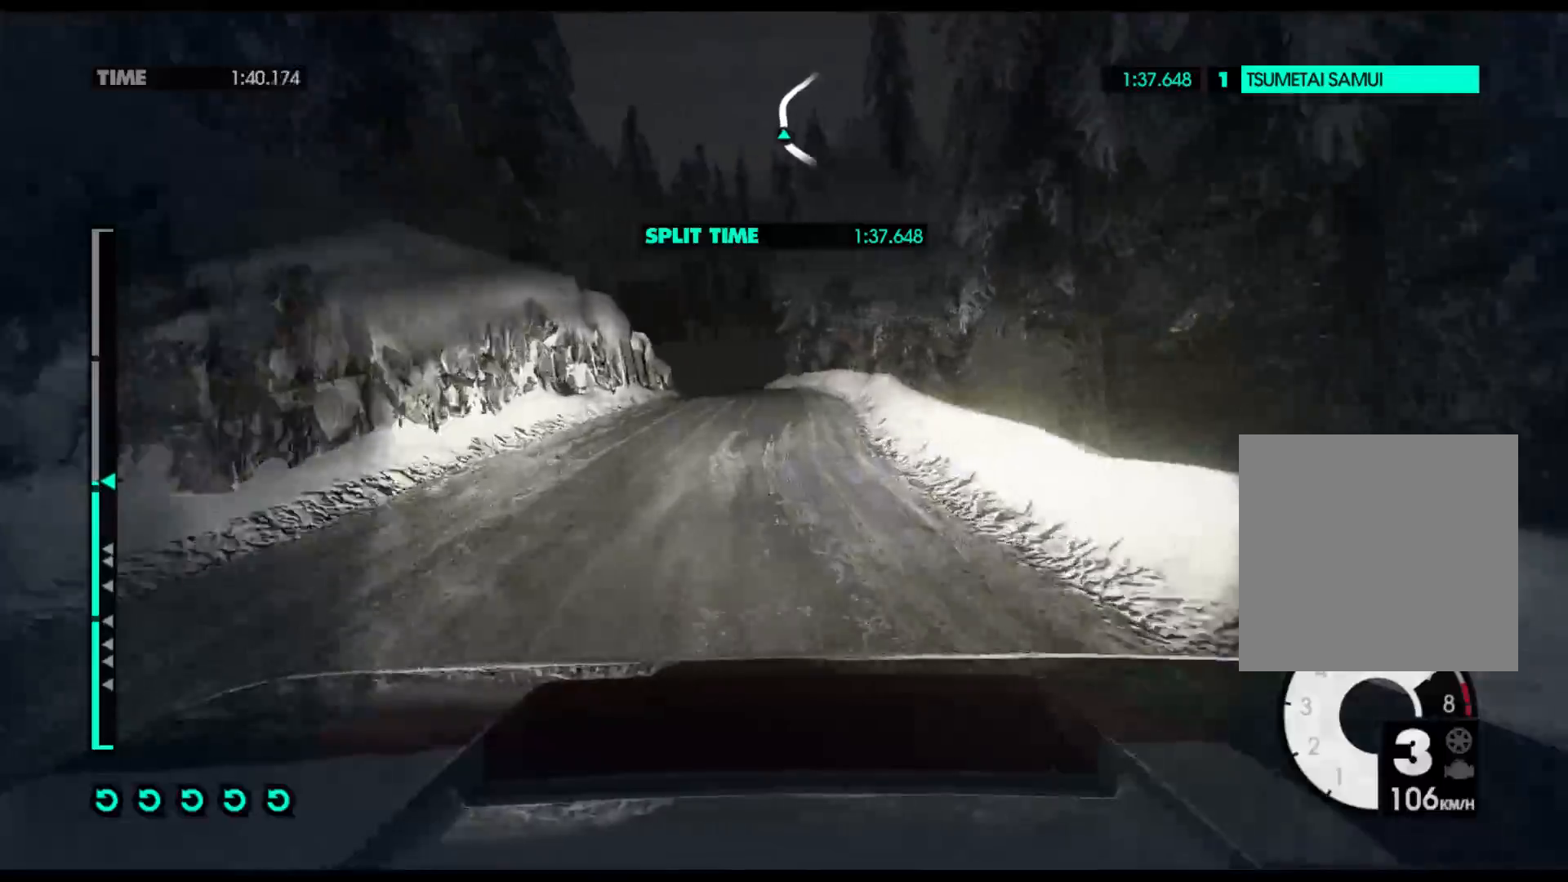
{"buttons": ["R2"], "left_stick": "right", "right_stick": "center", "events": [[17, "left_stick", "left"], [267, "R2", "up"], [333, "R2", "down"], [383, "left_stick", "center"], [450, "left_stick", "right"]]}
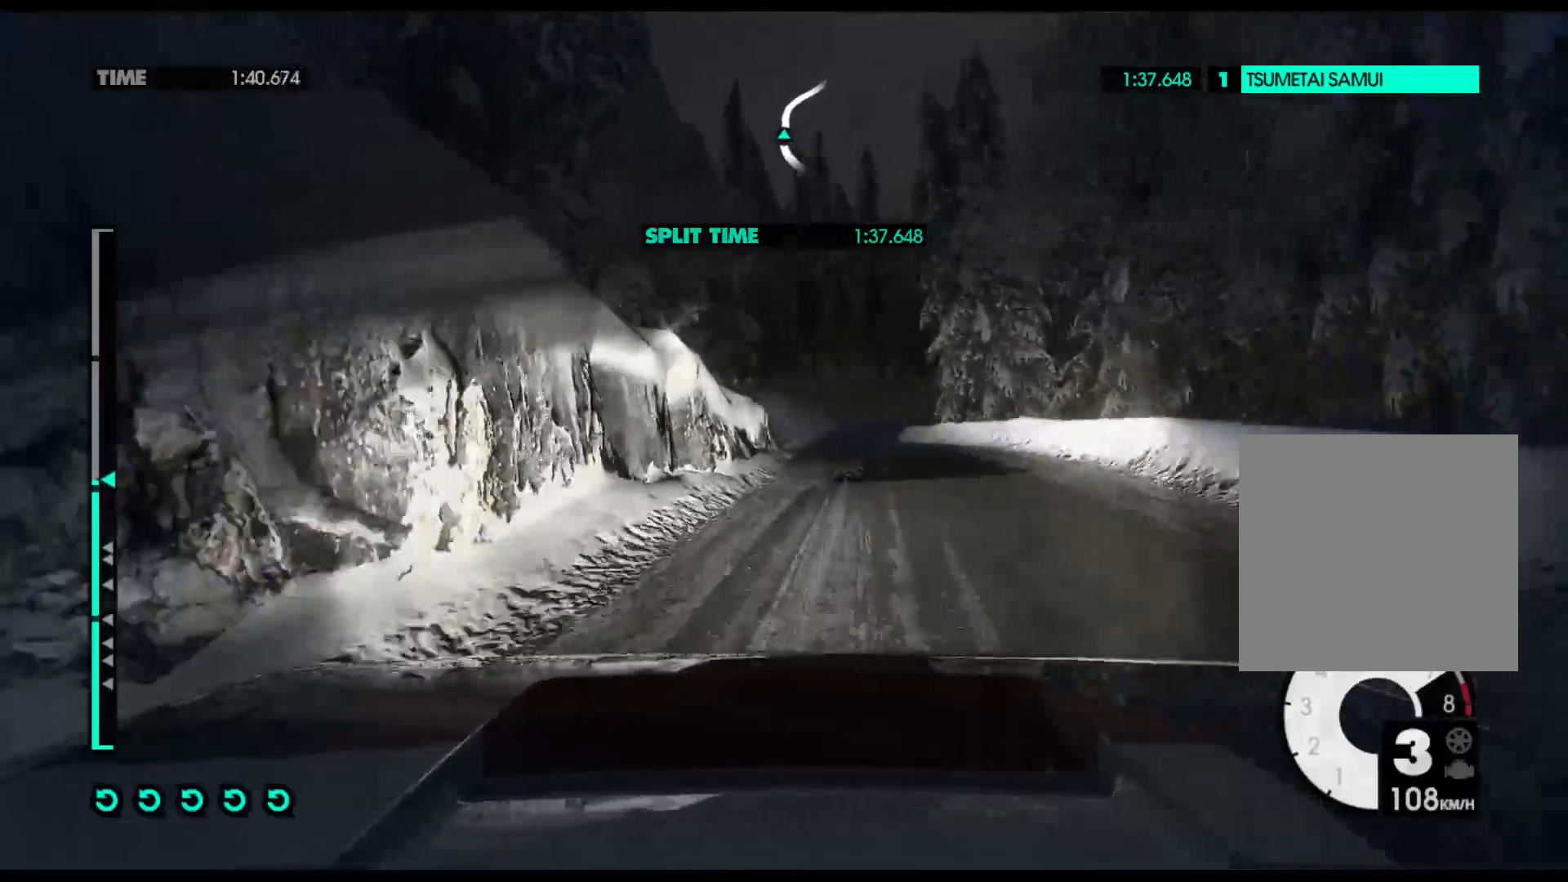
{"buttons": ["R2"], "left_stick": "right", "right_stick": "center", "events": []}
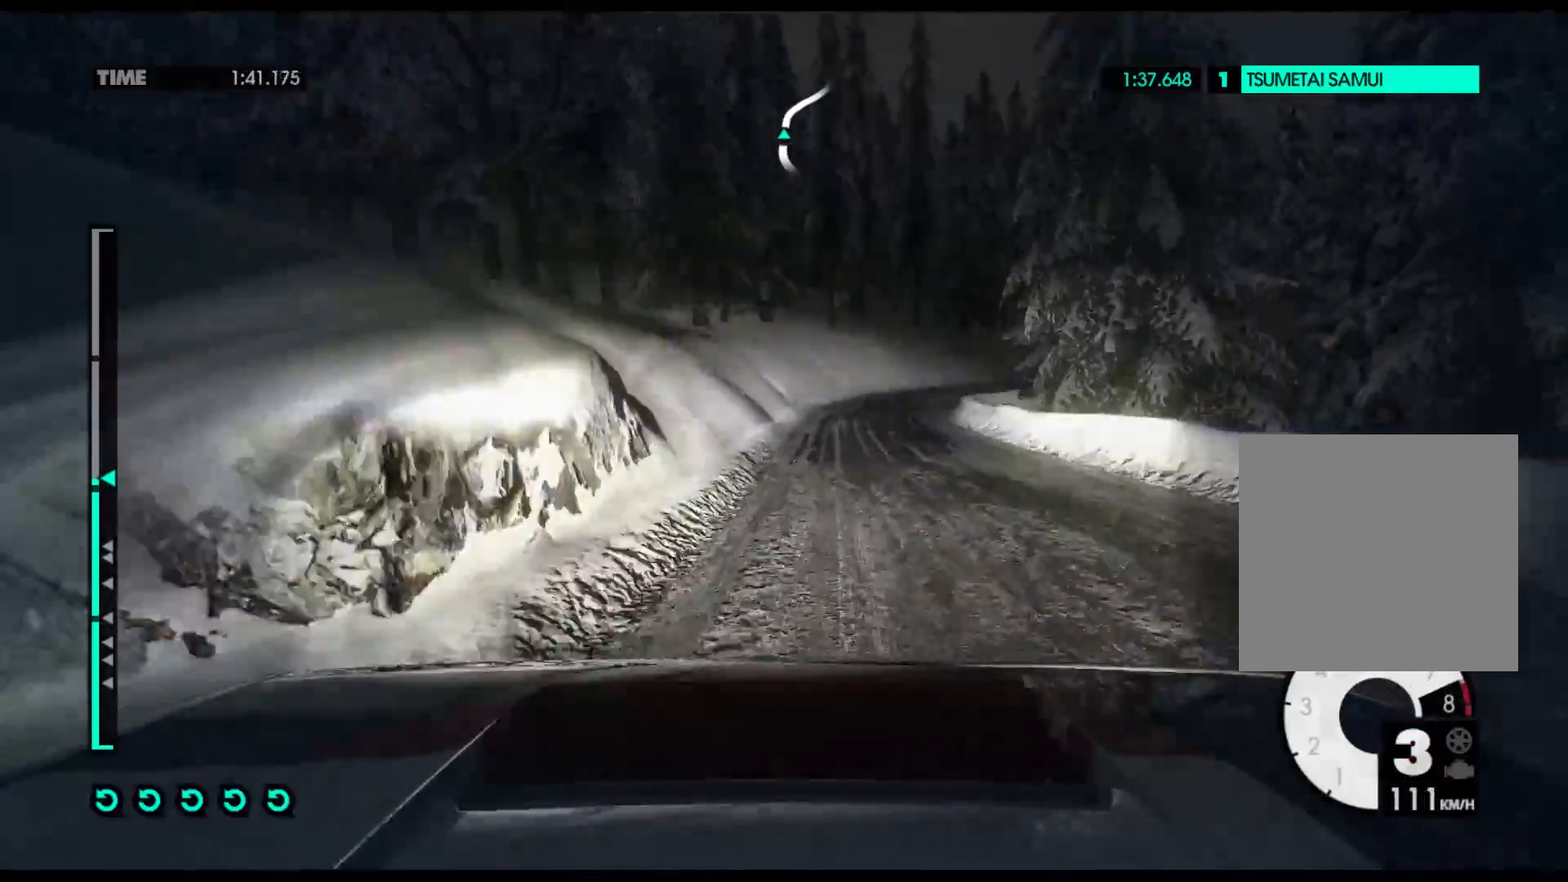
{"buttons": ["R2"], "left_stick": "right", "right_stick": "center", "events": [[67, "R2", "up"], [83, "left_stick", "center"], [117, "R2", "down"], [250, "left_stick", "left"], [367, "left_stick", "center"], [483, "left_stick", "right"]]}
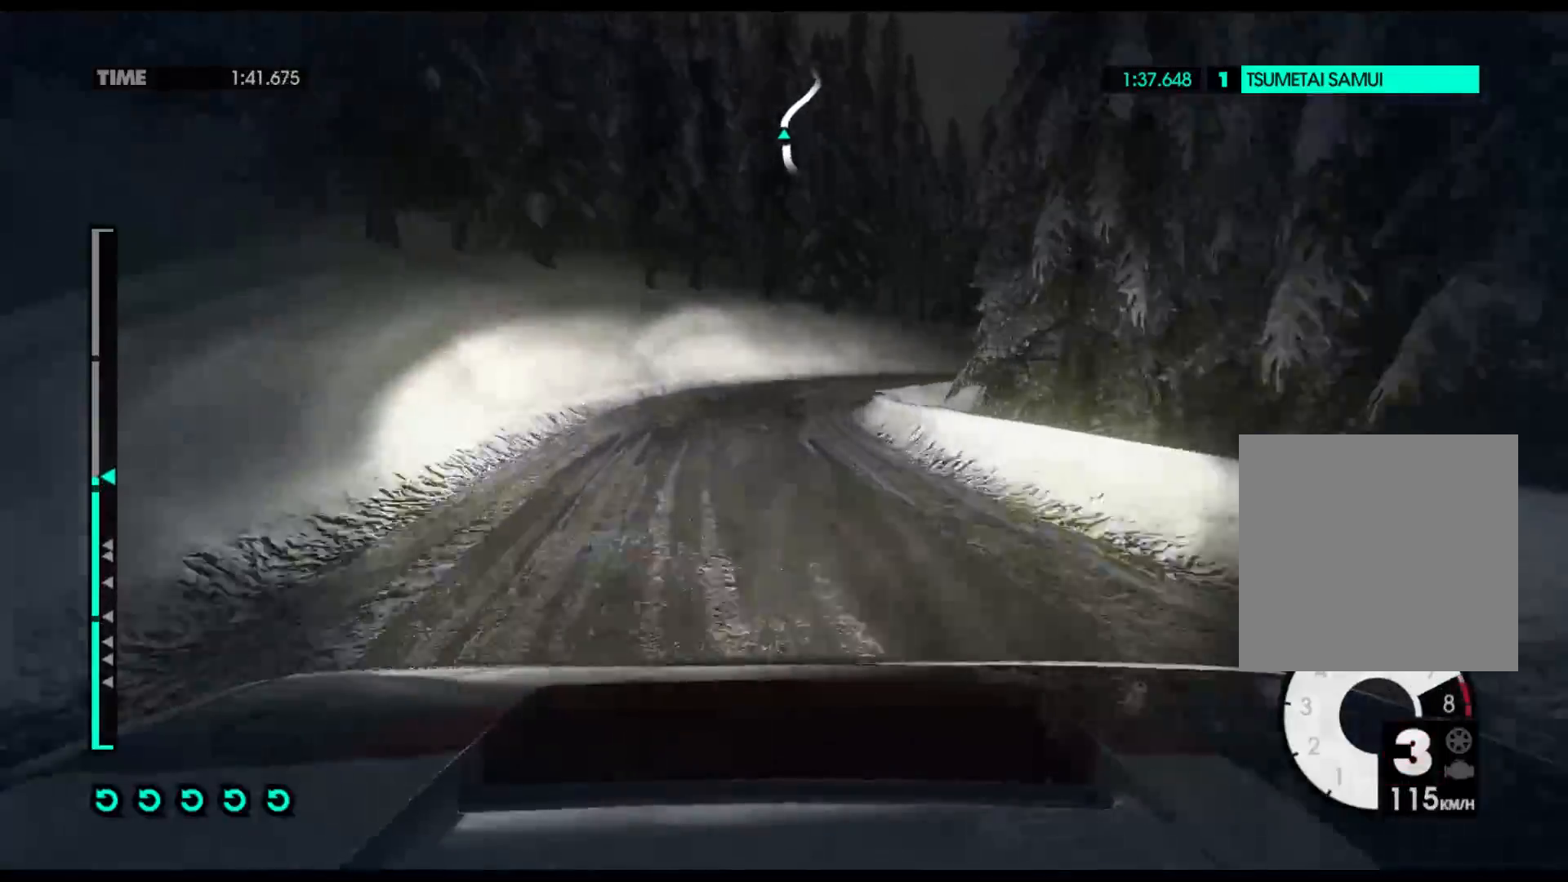
{"buttons": ["R2"], "left_stick": "right", "right_stick": "center", "events": []}
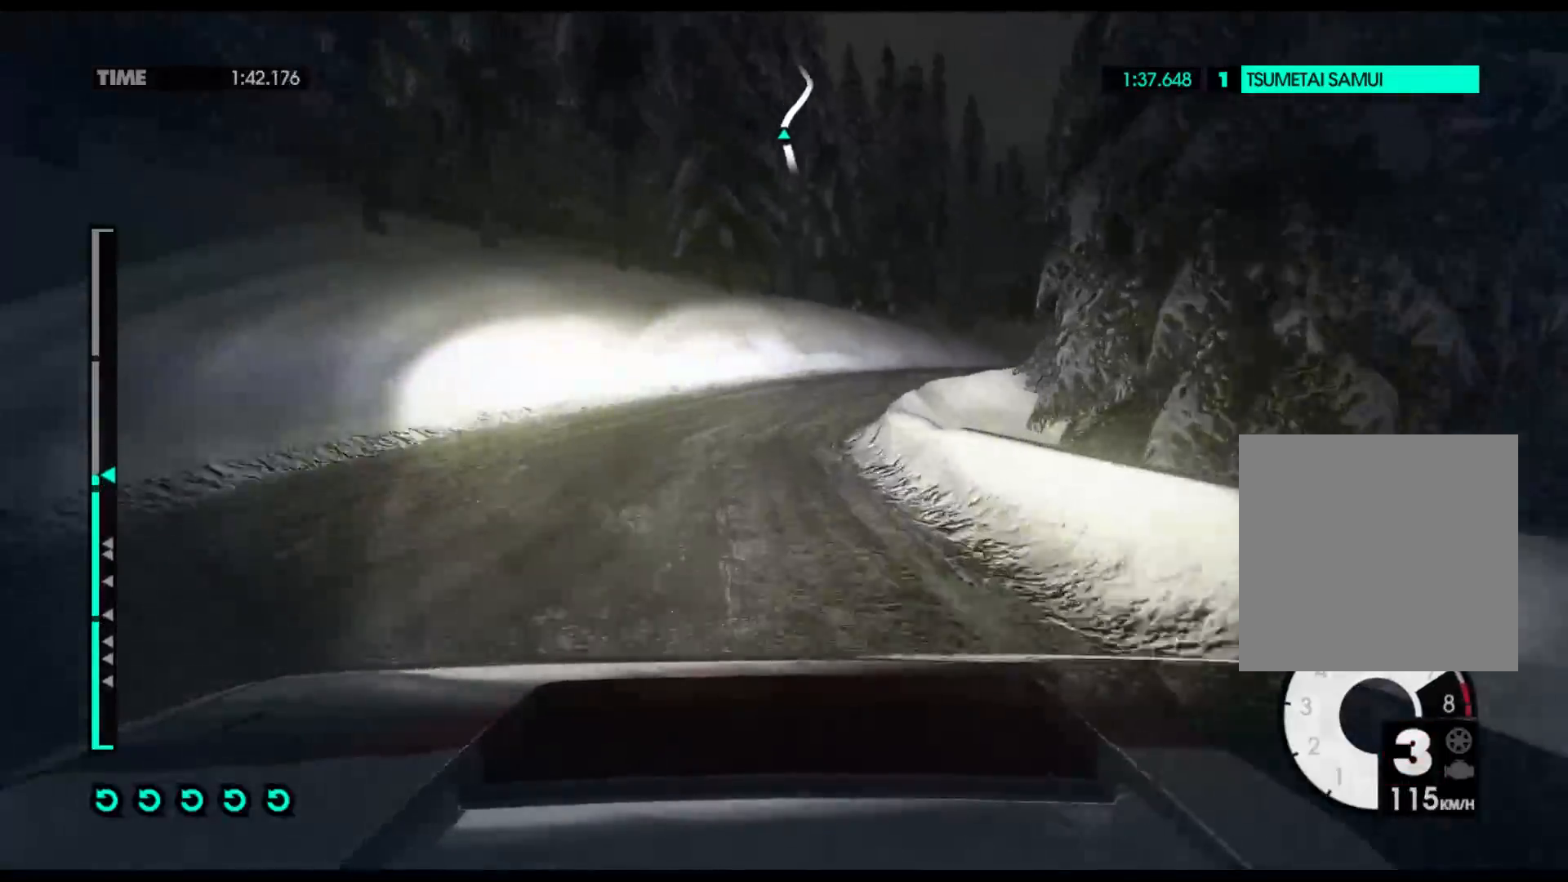
{"buttons": ["R2"], "left_stick": "right", "right_stick": "center", "events": []}